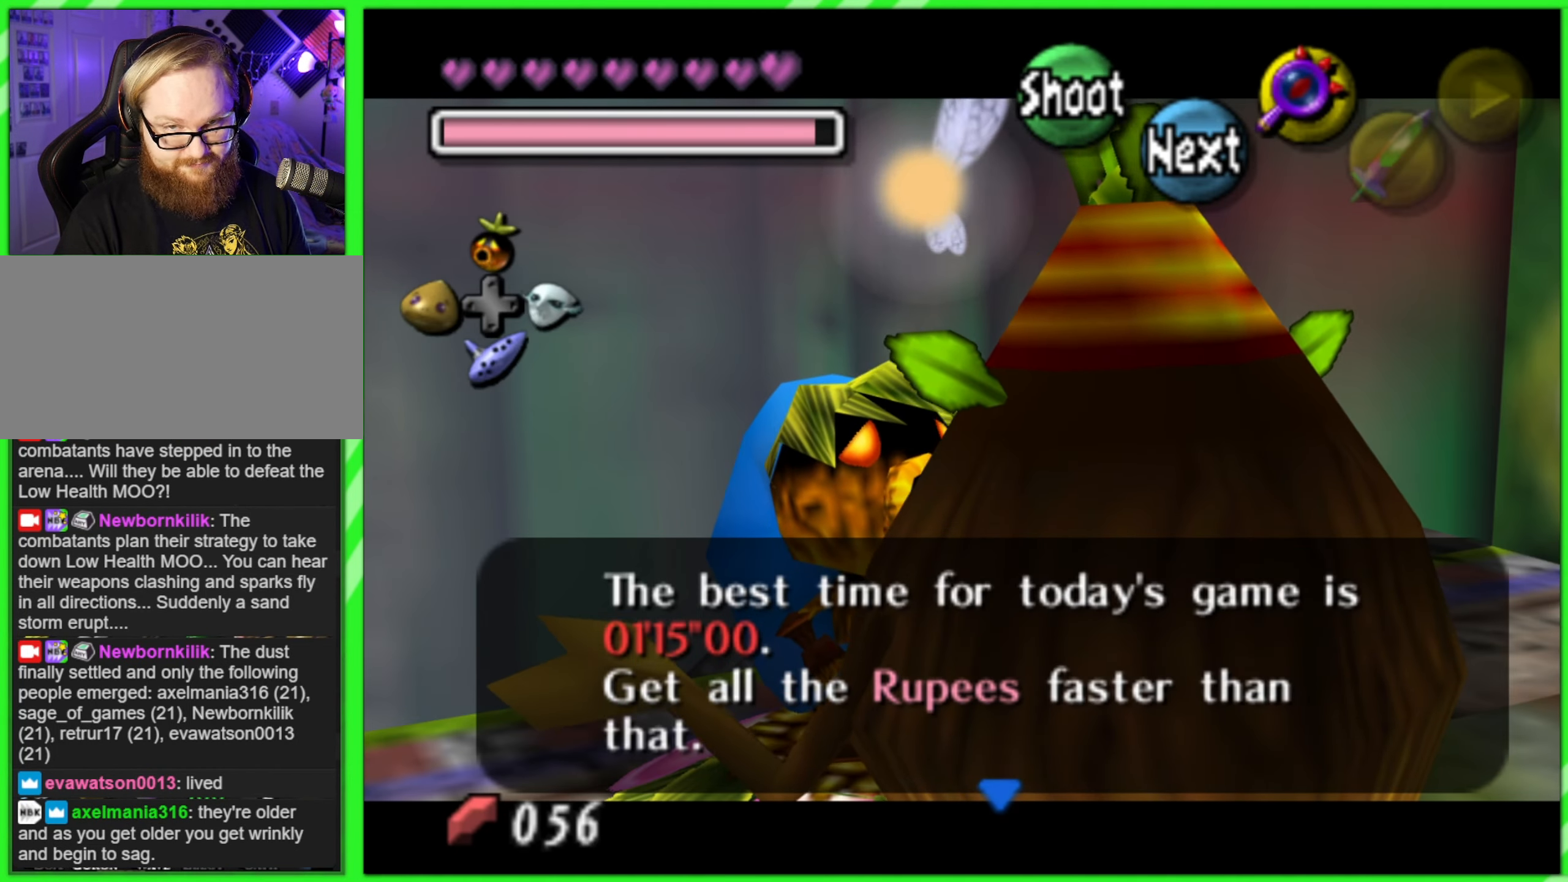
Gameplay with a controller (Nintendo layout); each line is a JSON object with the inputs held at the frame after it. "events" lists button and stick changes between this image and that frame as [ms after this image, input, new state], when the widget could be followed in between. Not read: L3 R3.
{"buttons": [], "left_stick": "center", "events": []}
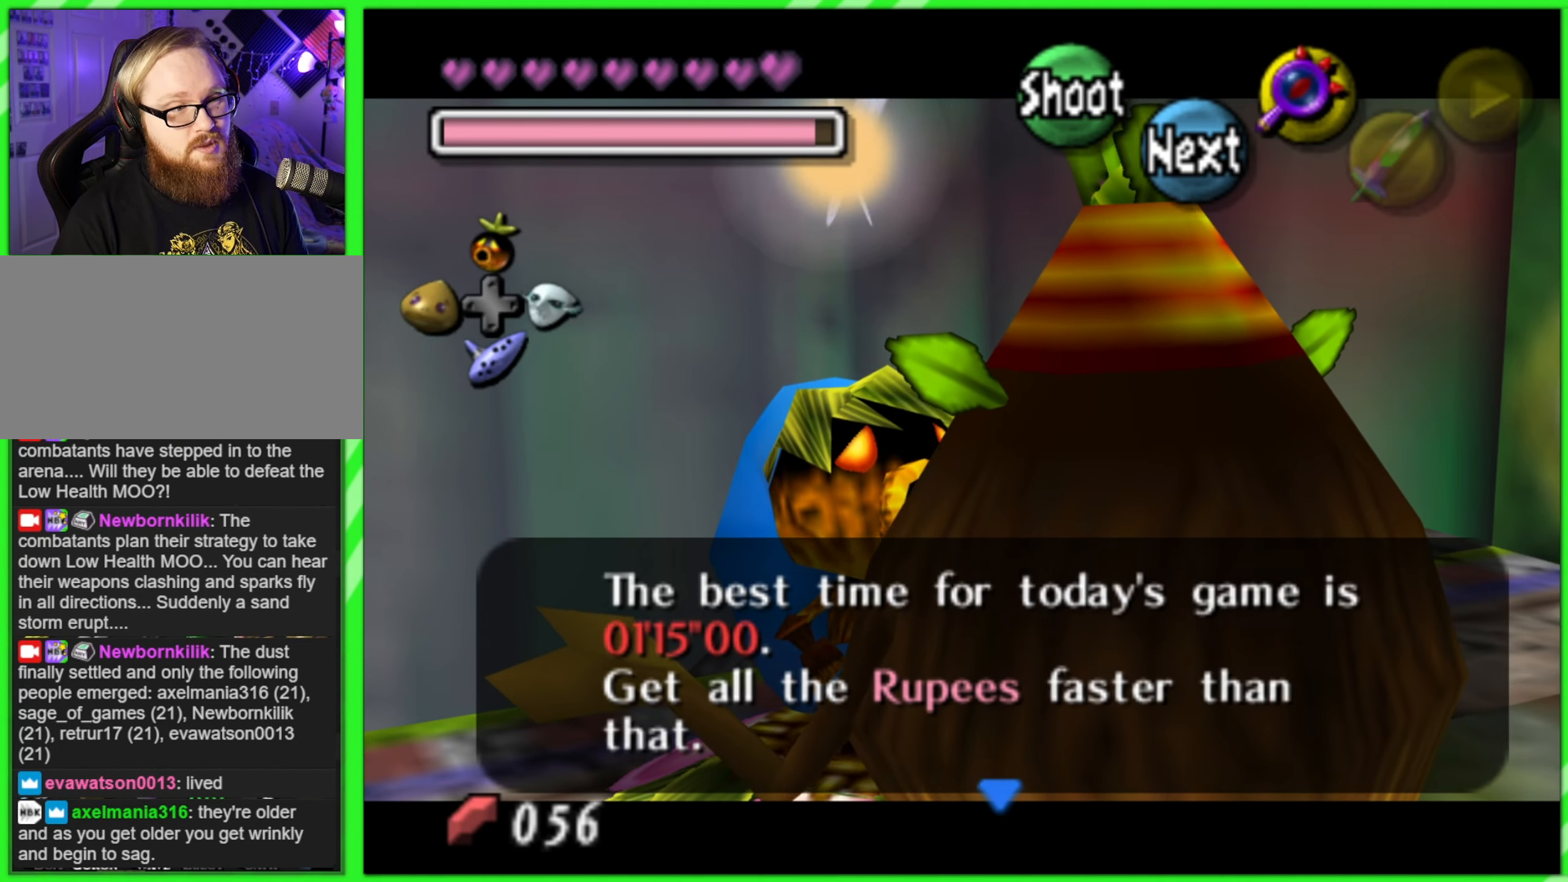
{"buttons": ["A"], "left_stick": "center", "events": [[267, "A", "down"]]}
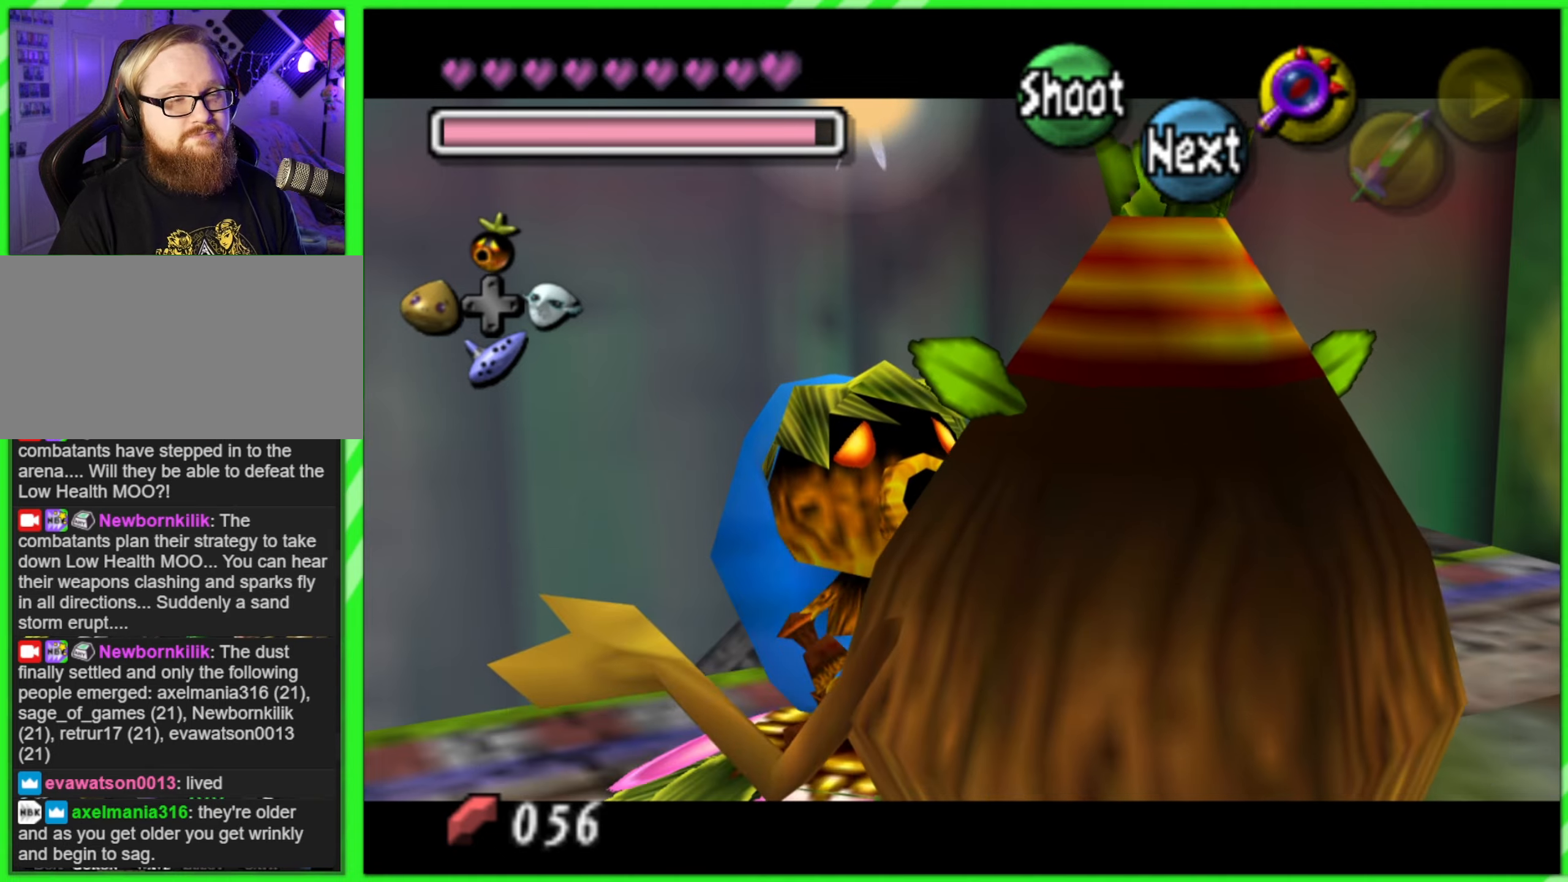
{"buttons": ["A"], "left_stick": "center", "events": []}
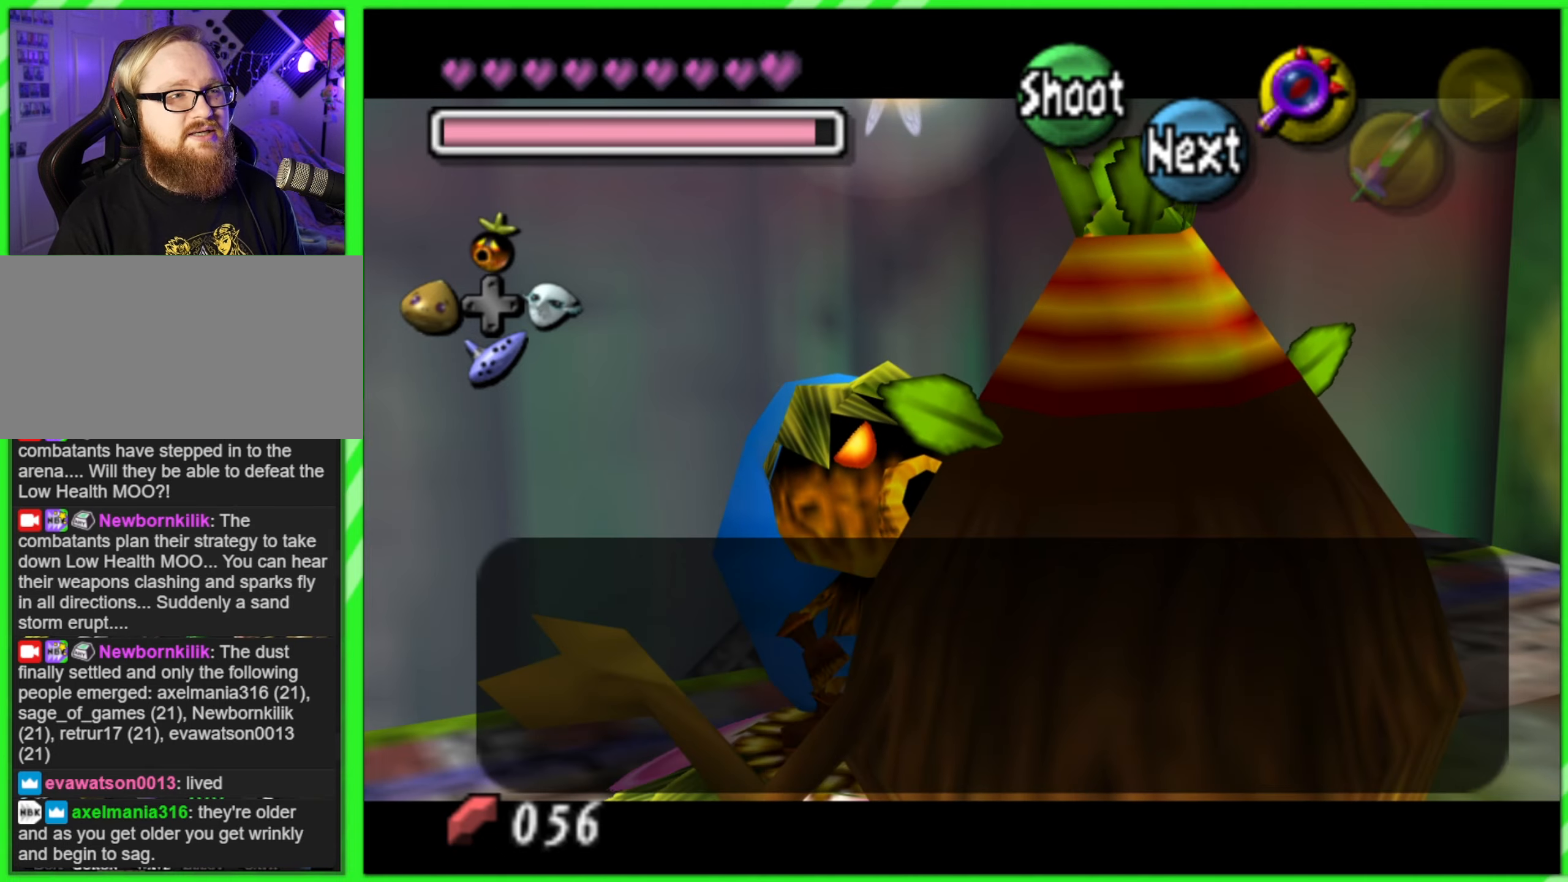
{"buttons": ["A"], "left_stick": "center", "events": [[33, "A", "up"], [466, "A", "down"]]}
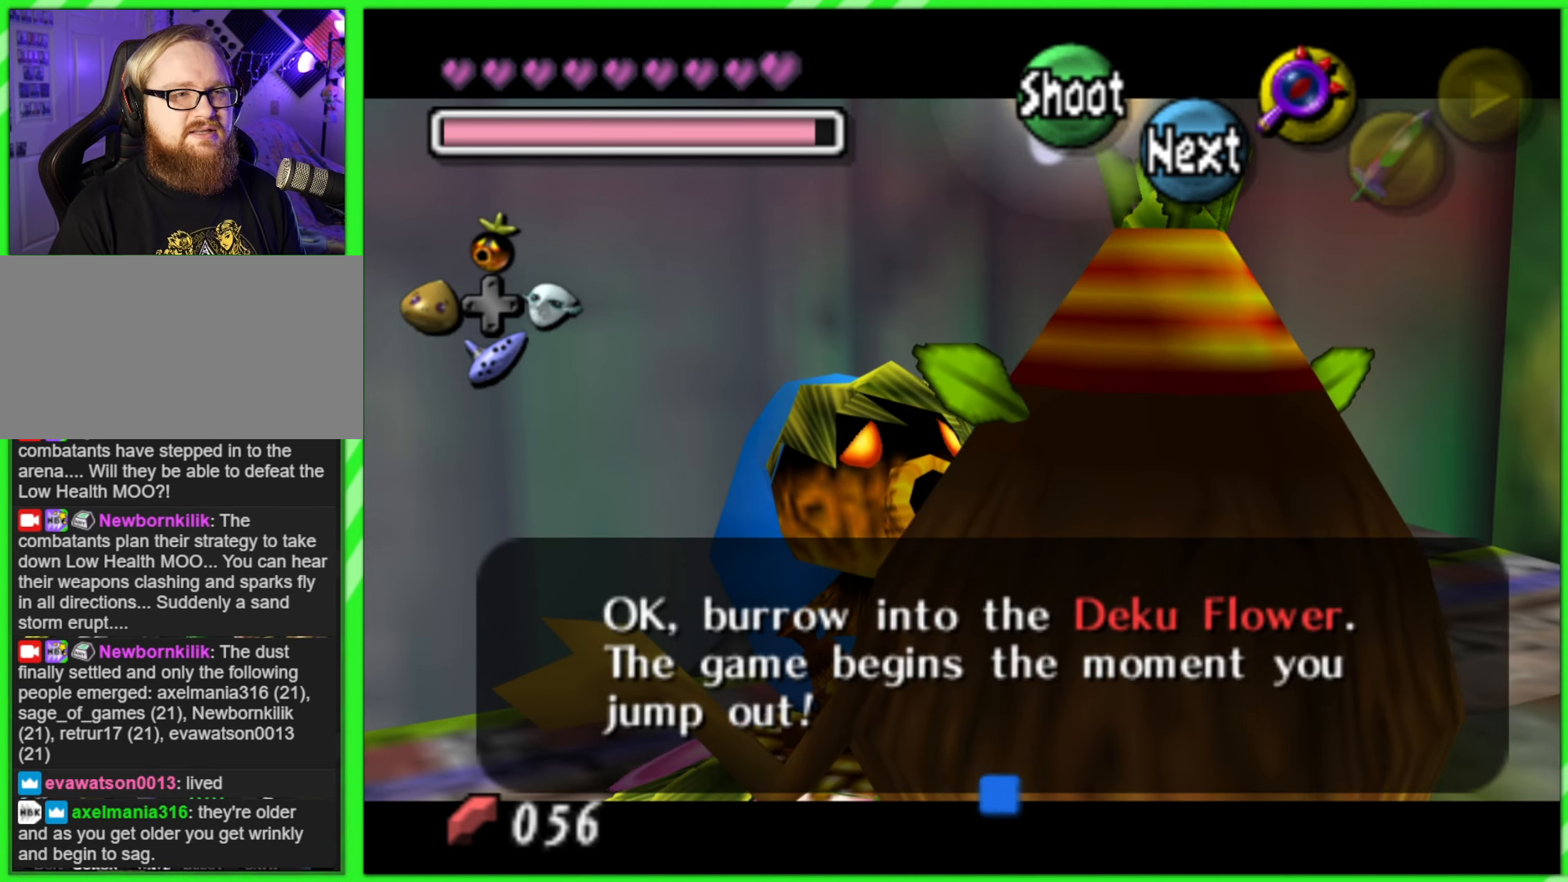
{"buttons": [], "left_stick": "center", "events": [[83, "A", "up"]]}
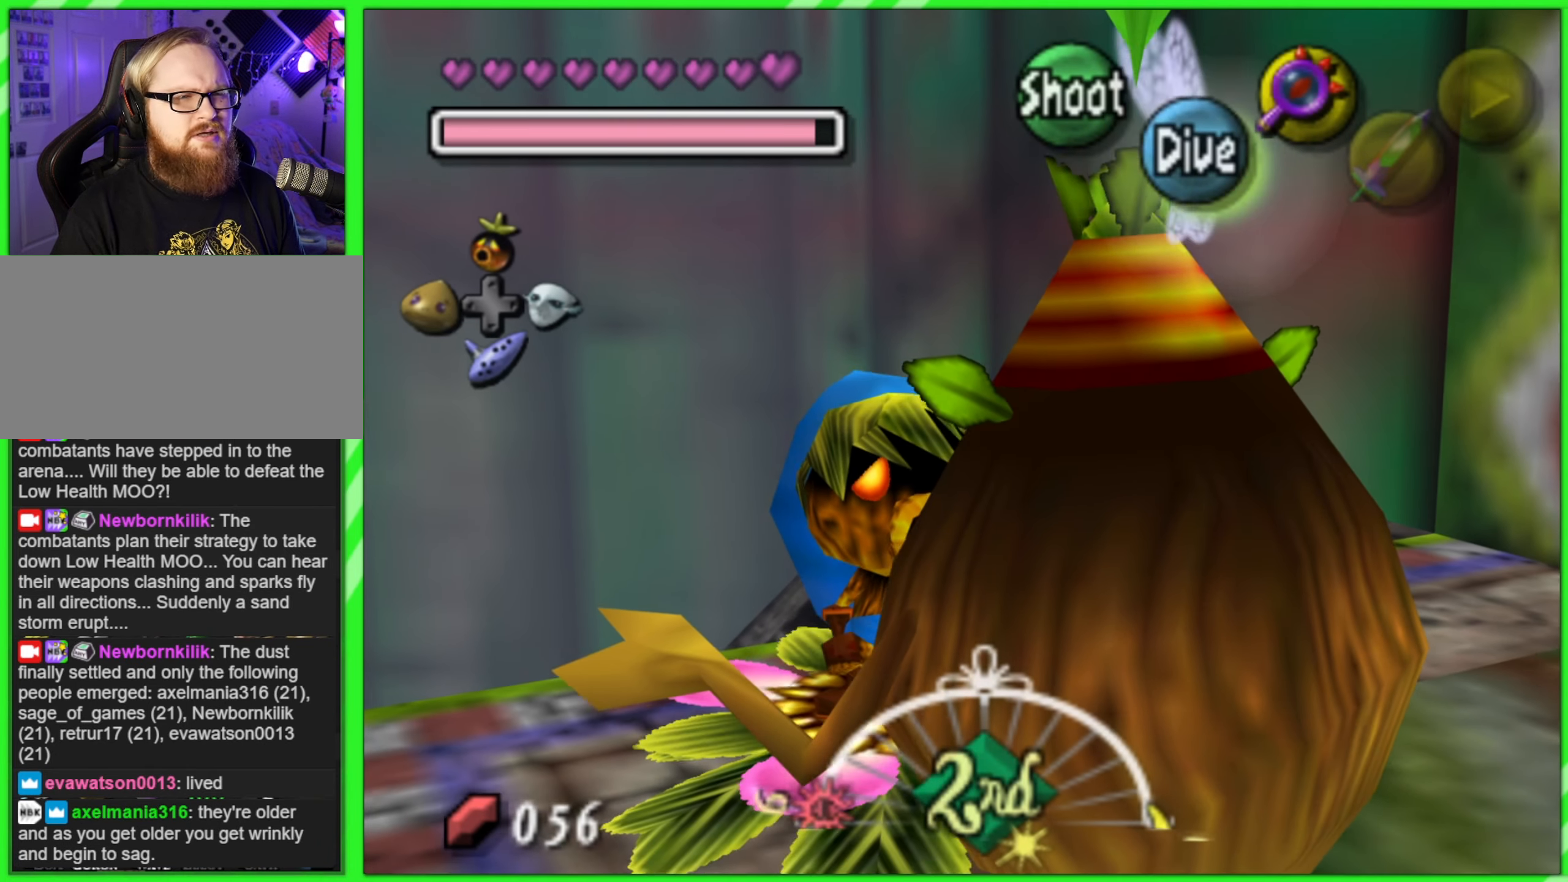
{"buttons": ["A"], "left_stick": "center", "events": [[300, "A", "down"]]}
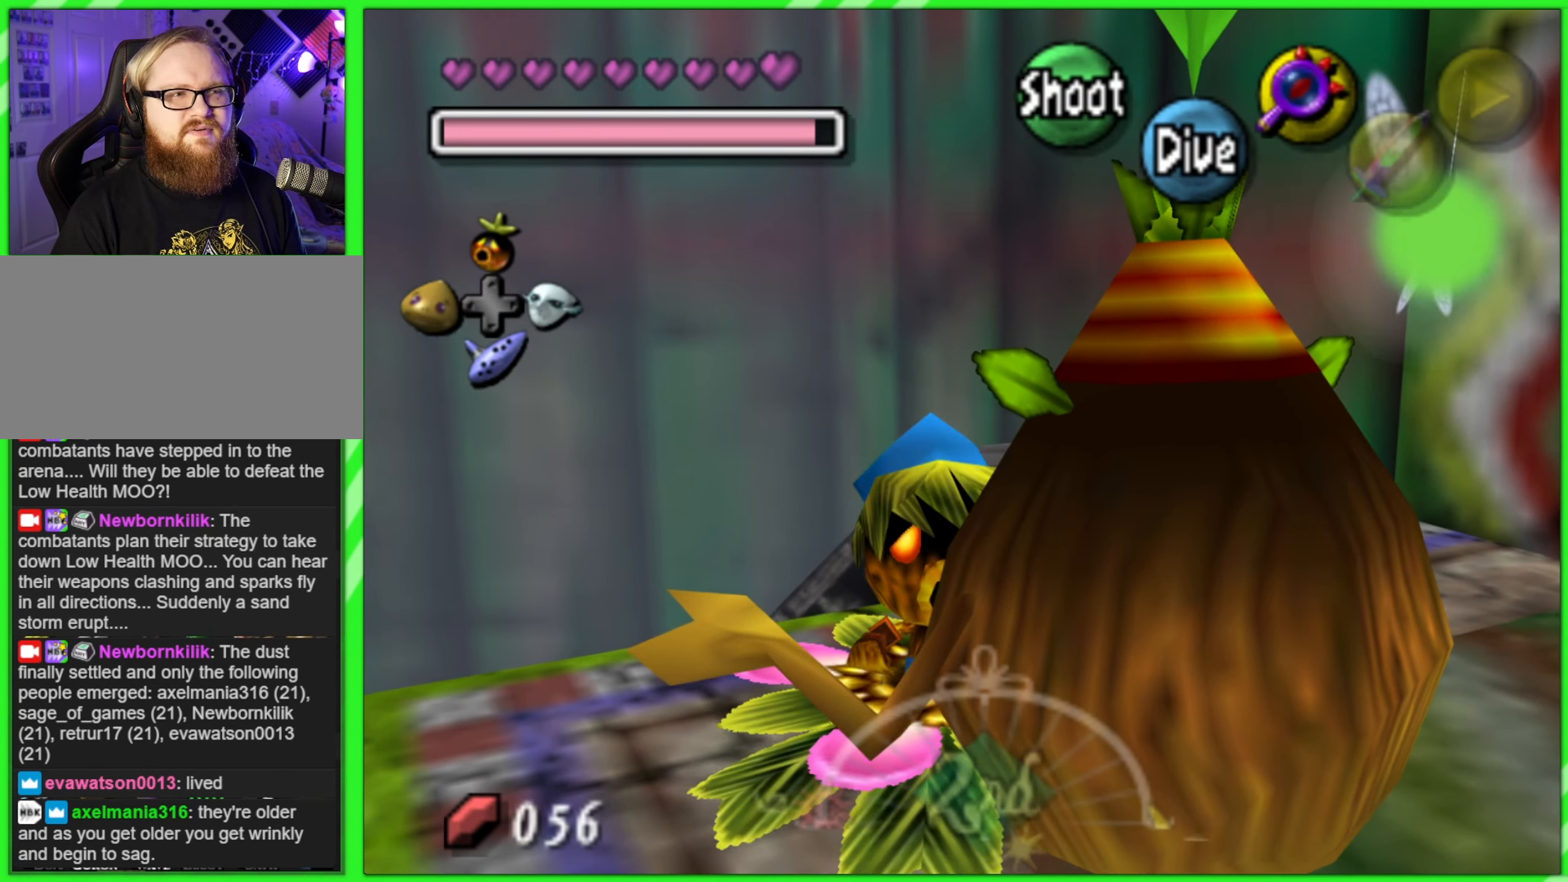
{"buttons": ["A"], "left_stick": "center", "events": []}
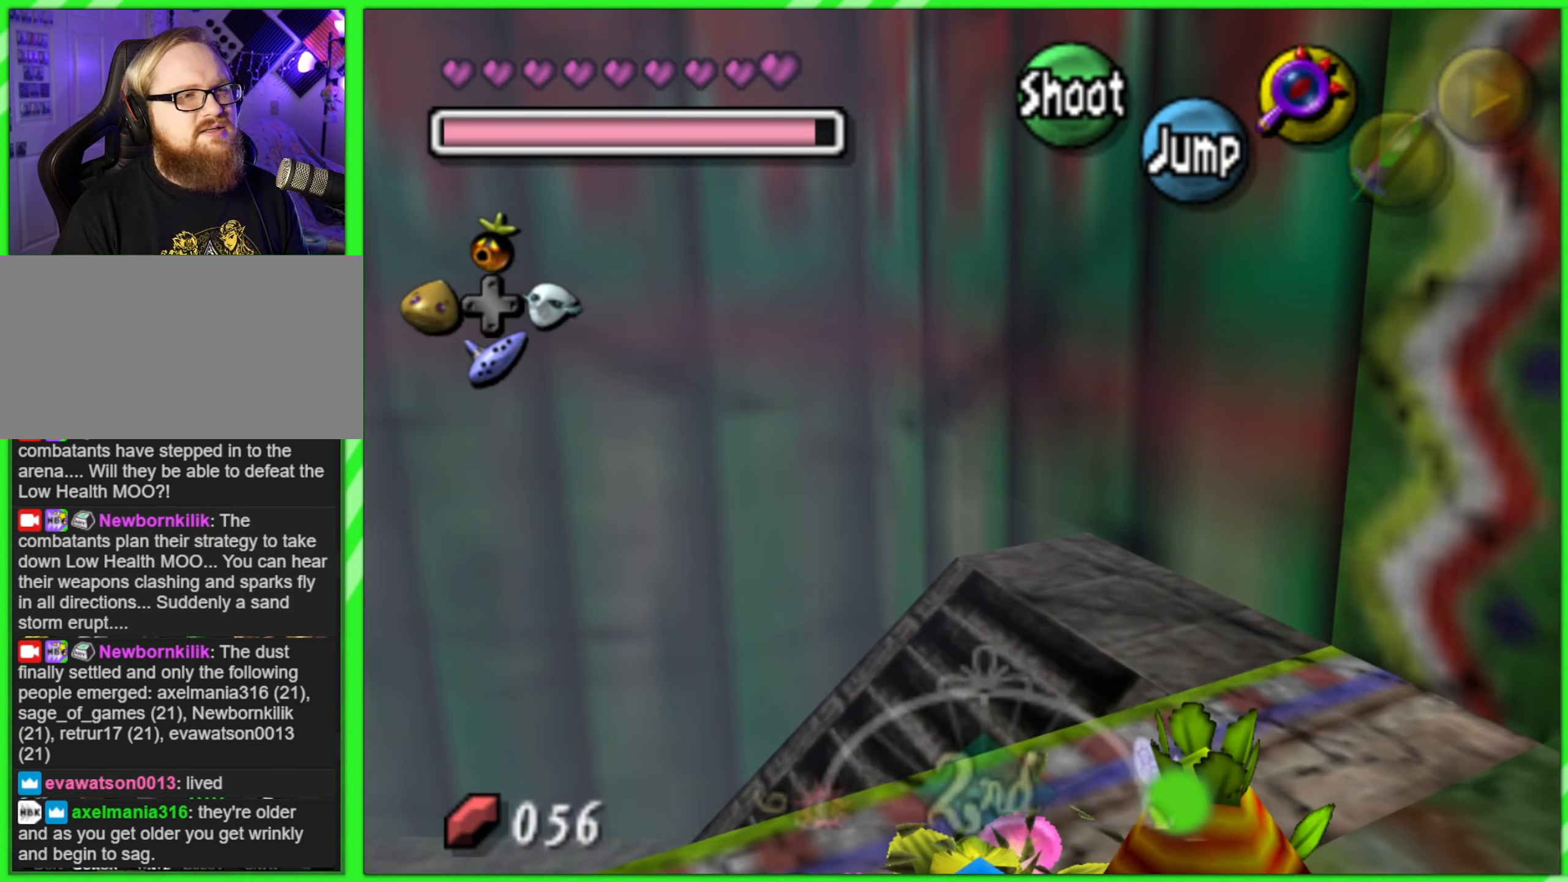
{"buttons": ["A"], "left_stick": "left", "events": [[316, "left_stick", "left"]]}
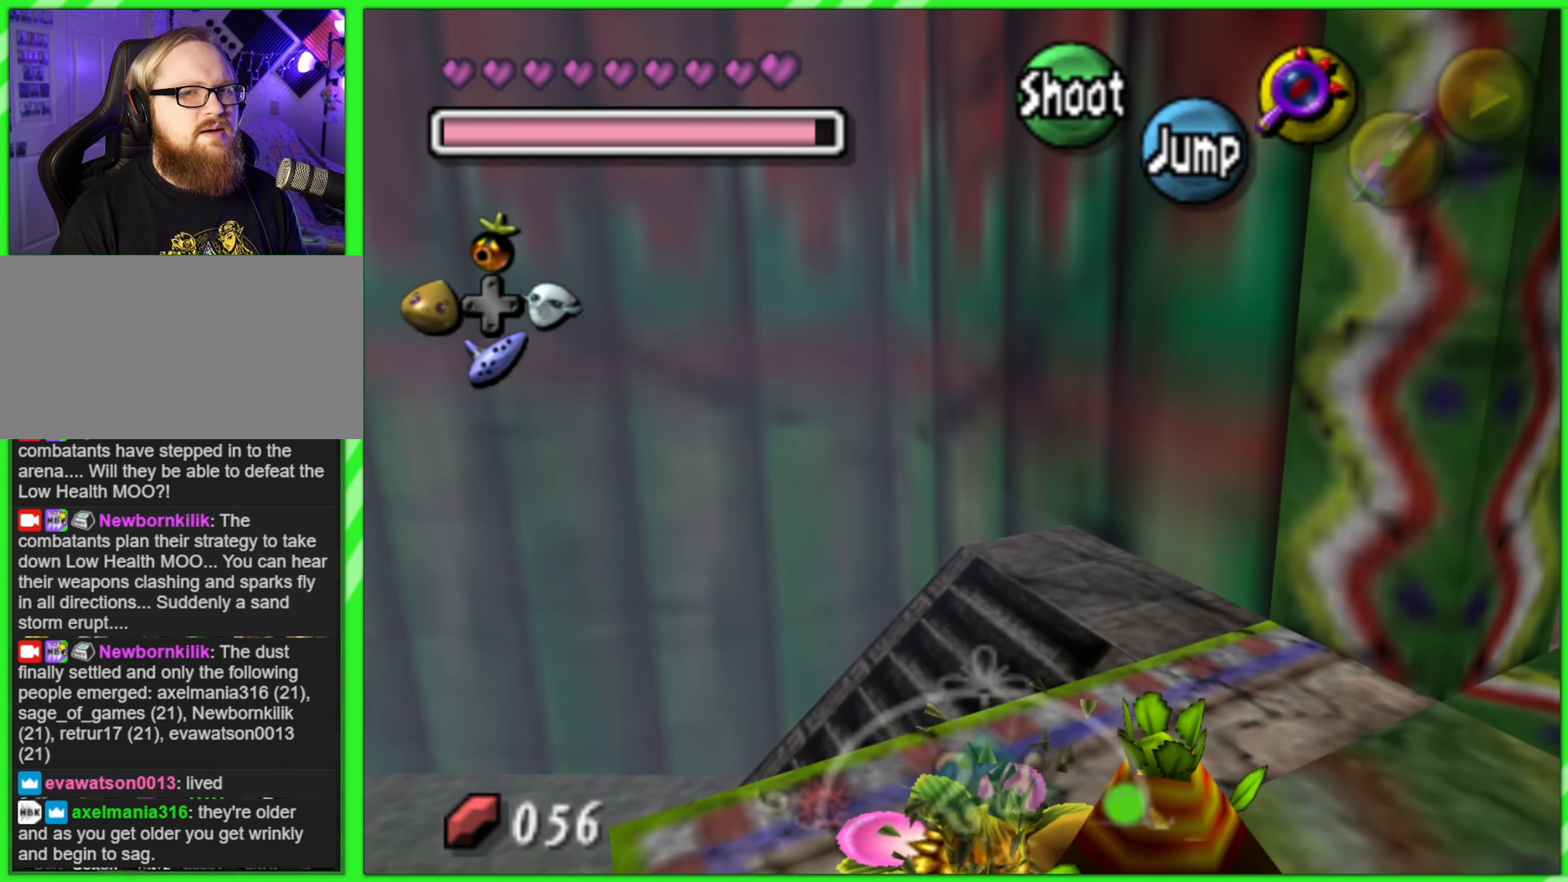
{"buttons": ["A"], "left_stick": "left", "events": []}
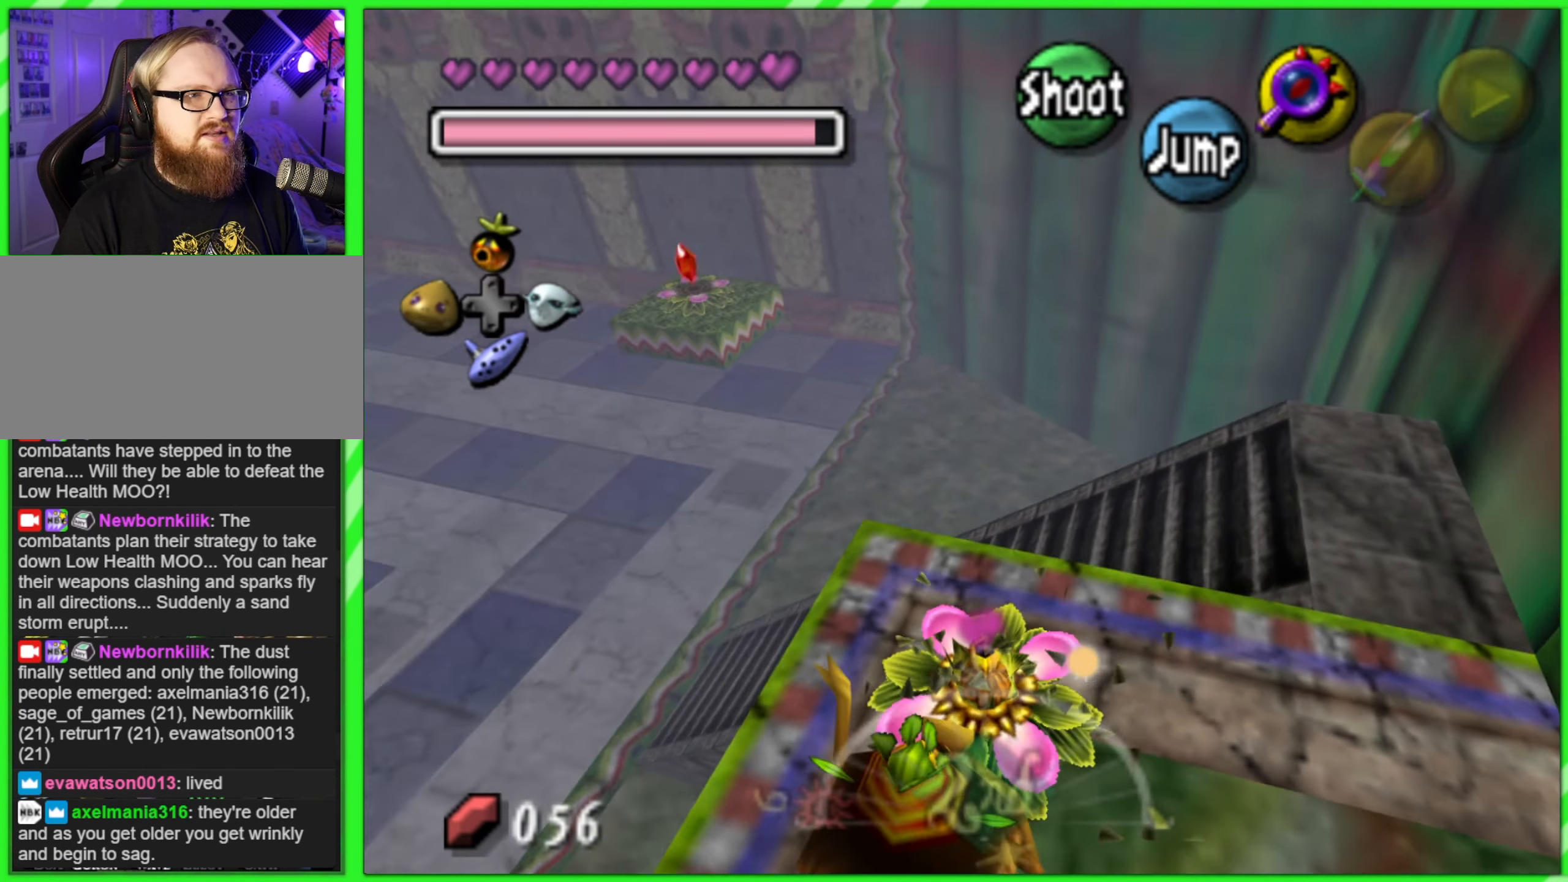
{"buttons": ["A"], "left_stick": "left", "events": []}
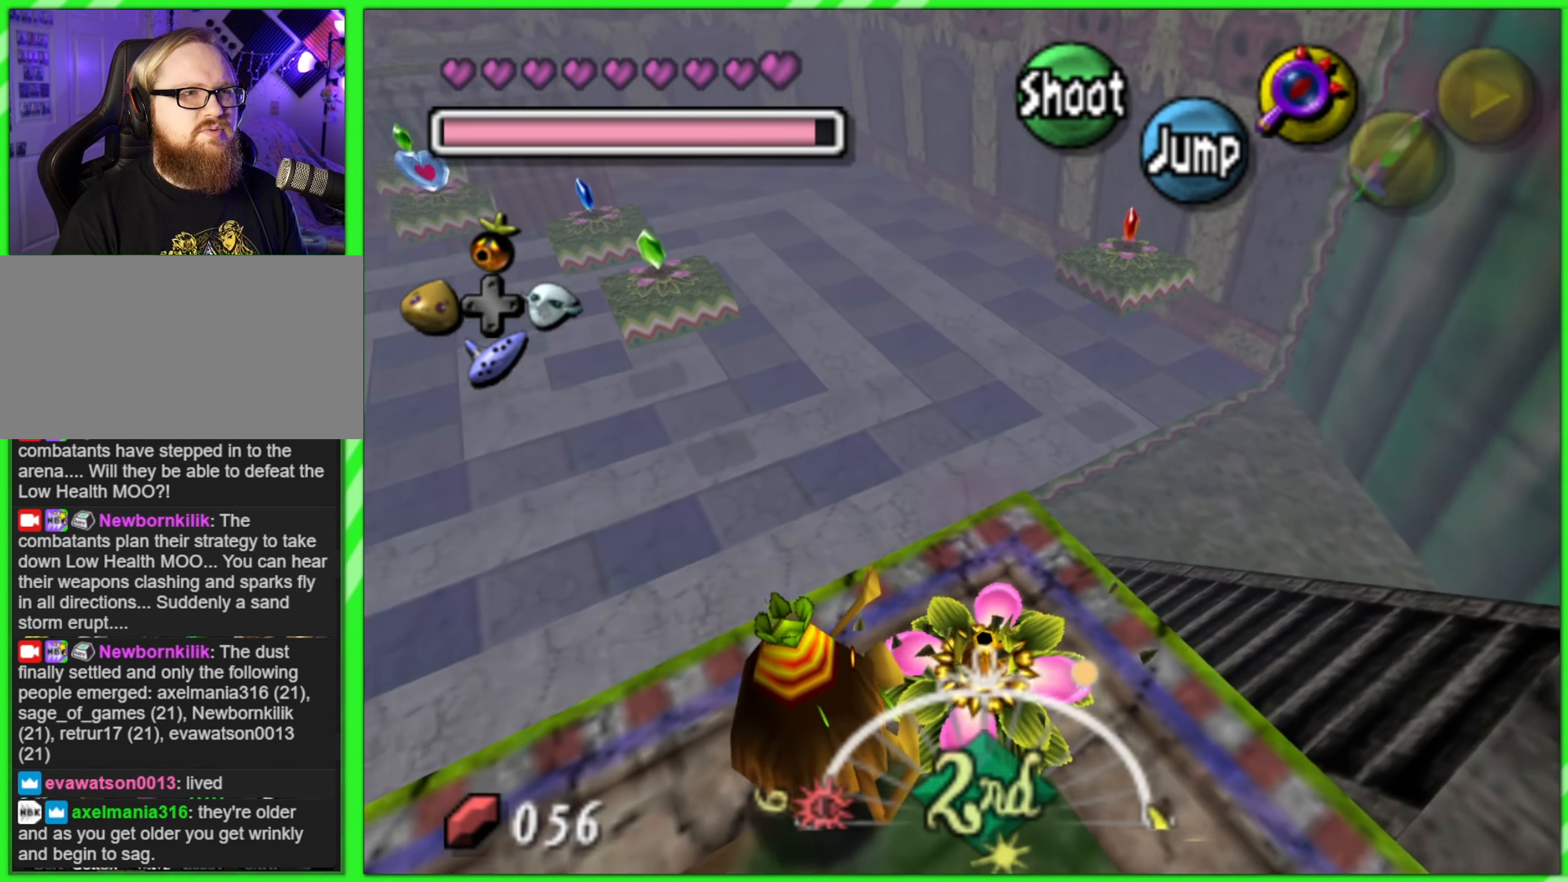
{"buttons": ["A"], "left_stick": "center", "events": [[183, "left_stick", "center"]]}
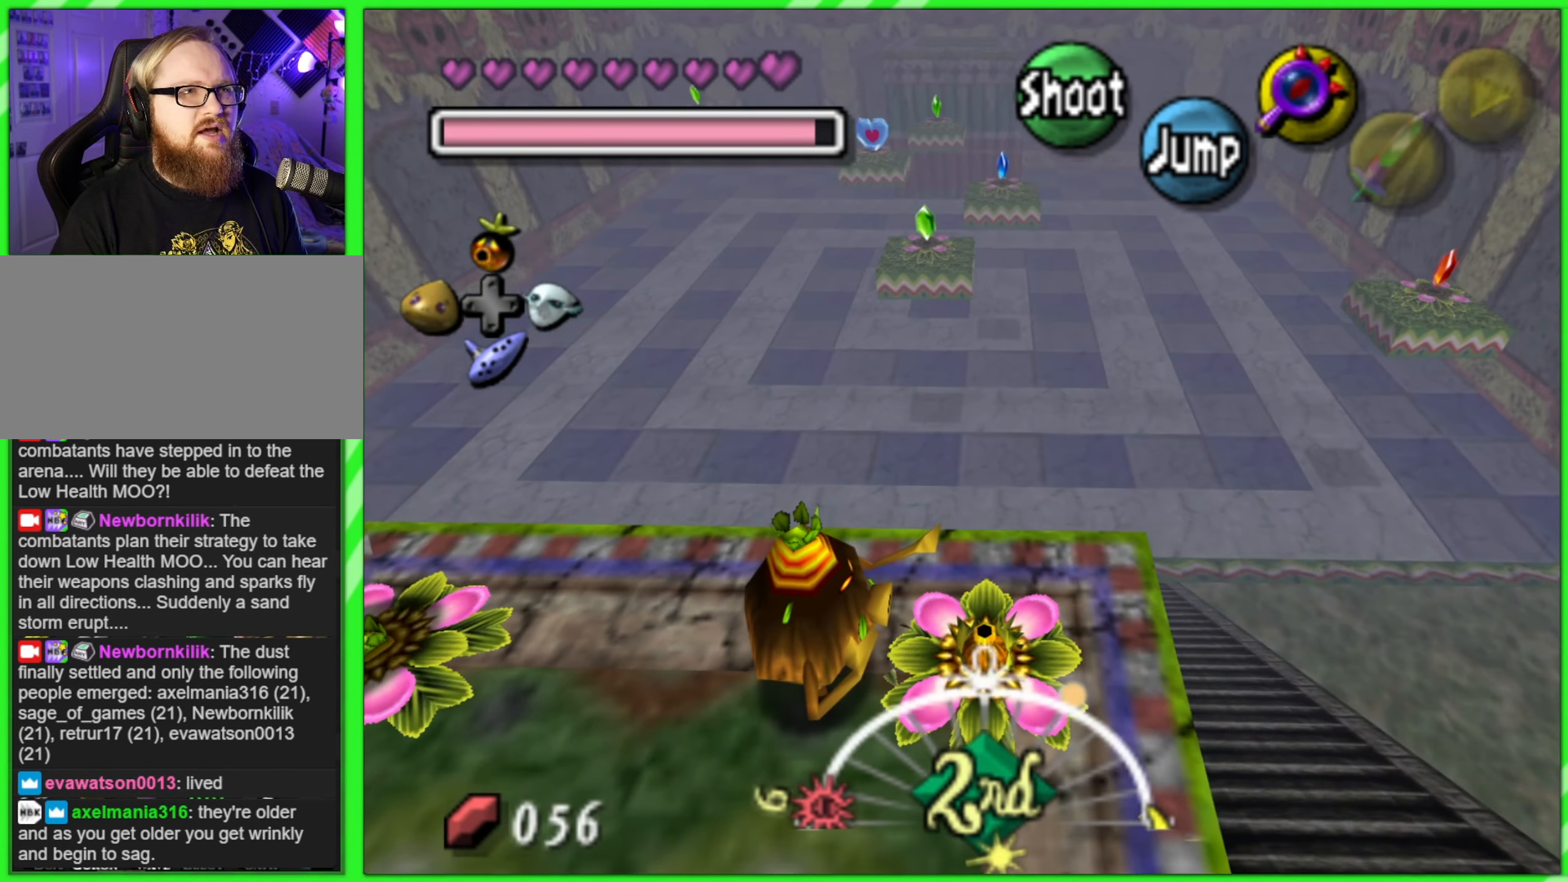
{"buttons": ["A"], "left_stick": "left", "events": [[483, "left_stick", "left"]]}
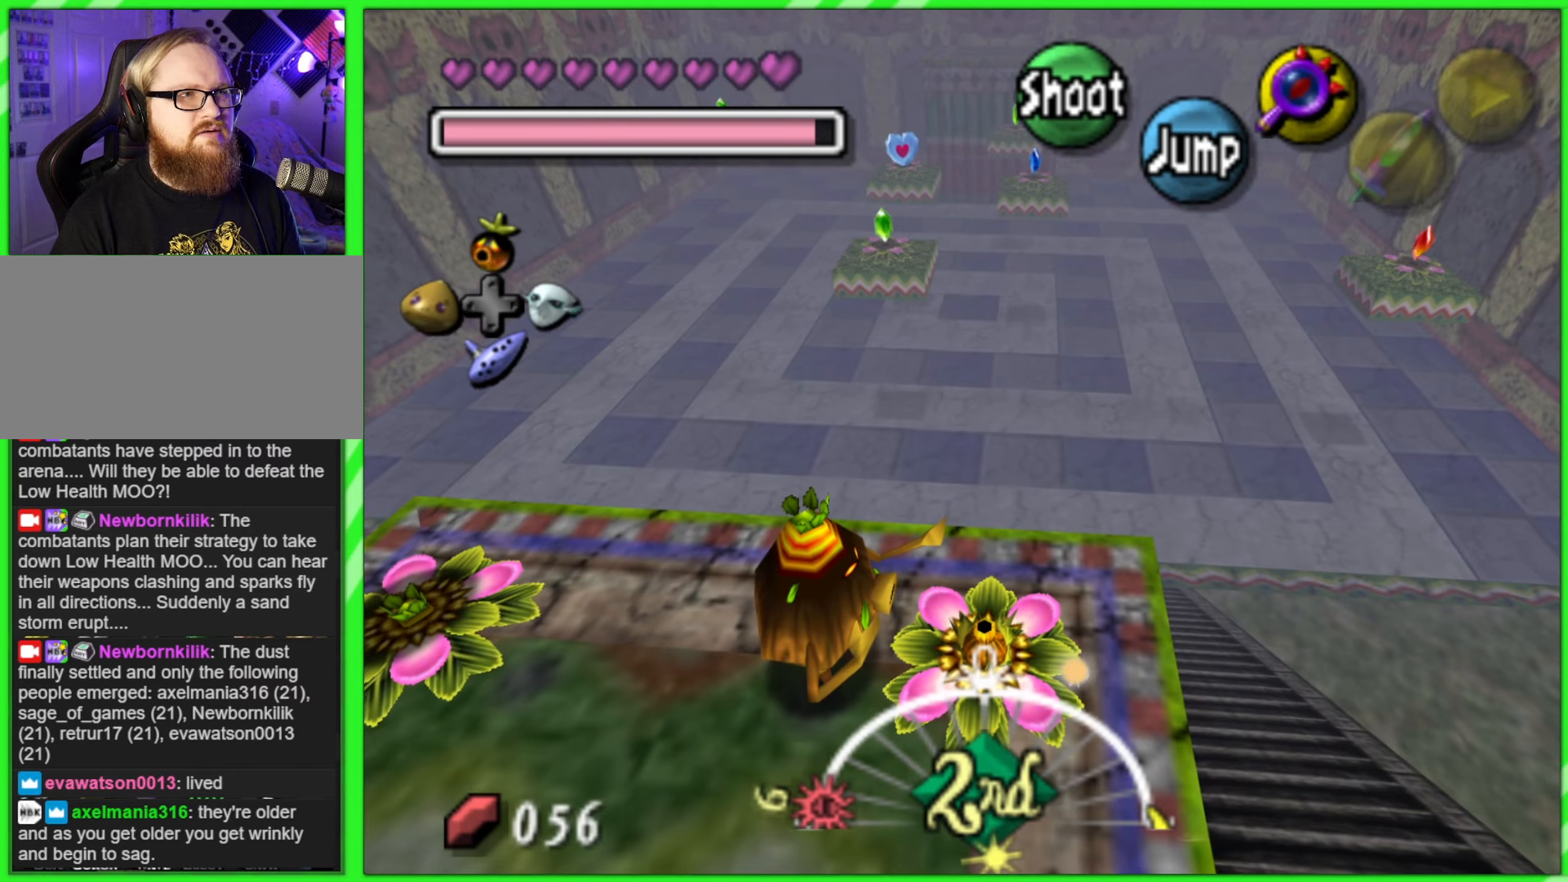
{"buttons": ["A"], "left_stick": "center", "events": [[150, "left_stick", "center"]]}
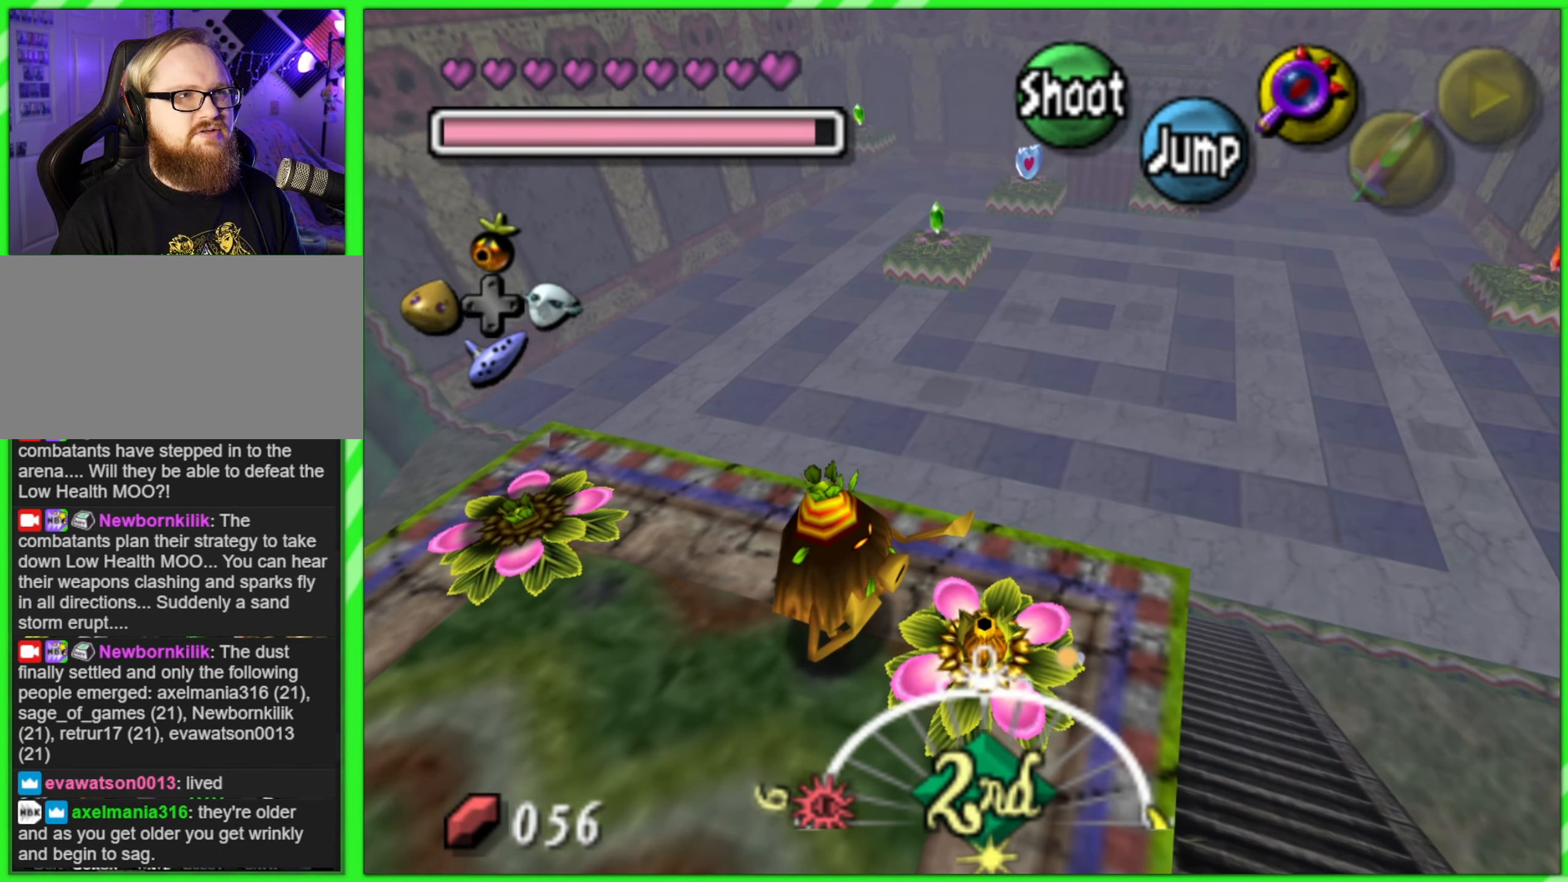
{"buttons": ["A"], "left_stick": "center", "events": [[133, "left_stick", "left"], [300, "left_stick", "center"]]}
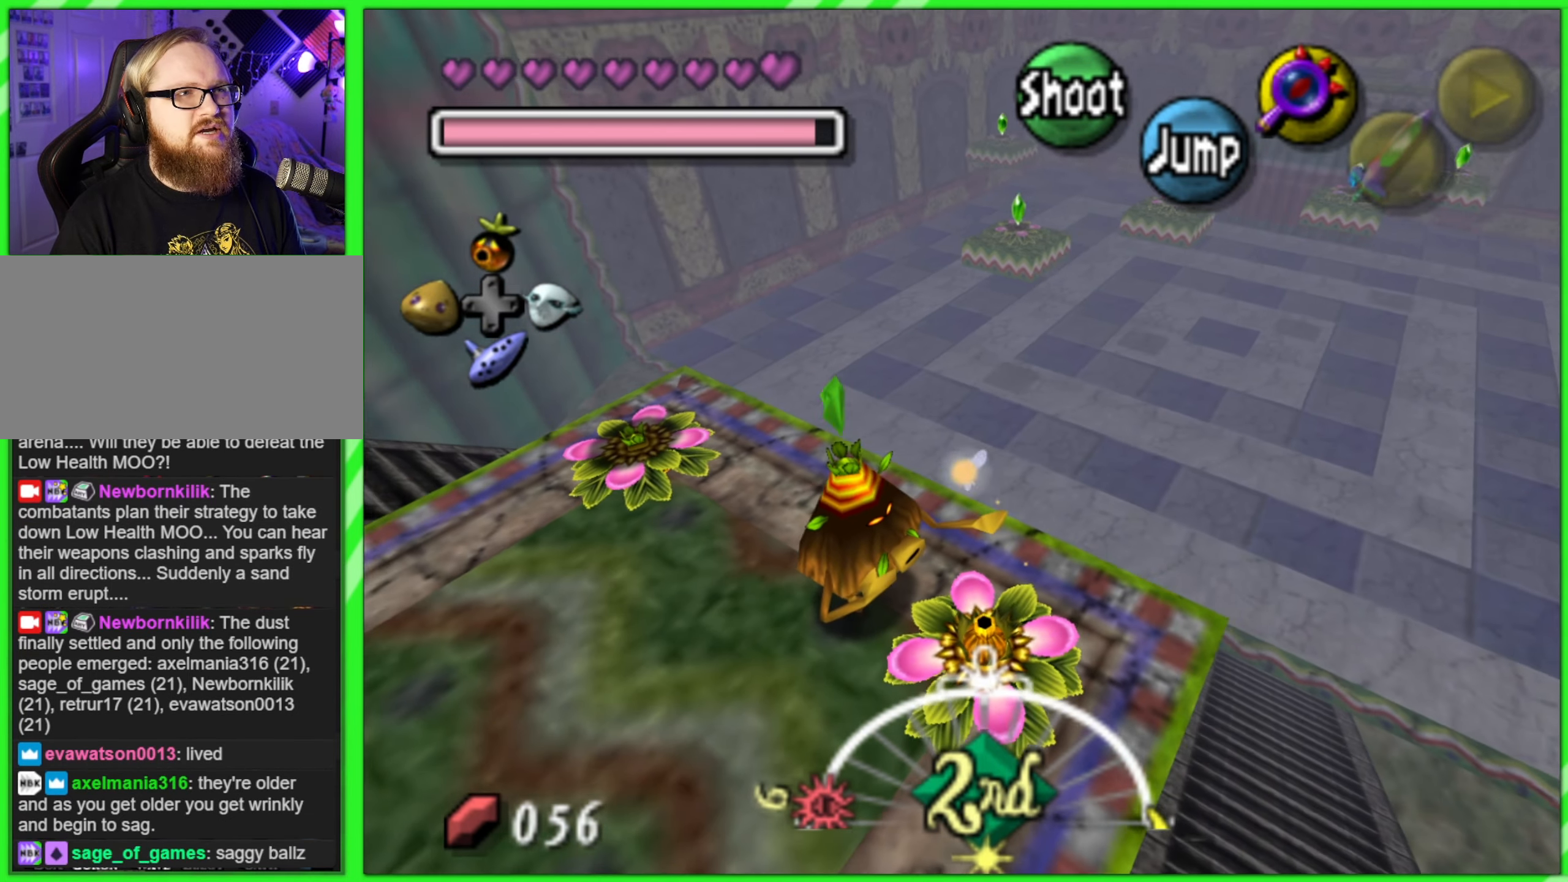
{"buttons": [], "left_stick": "center", "events": [[183, "A", "up"]]}
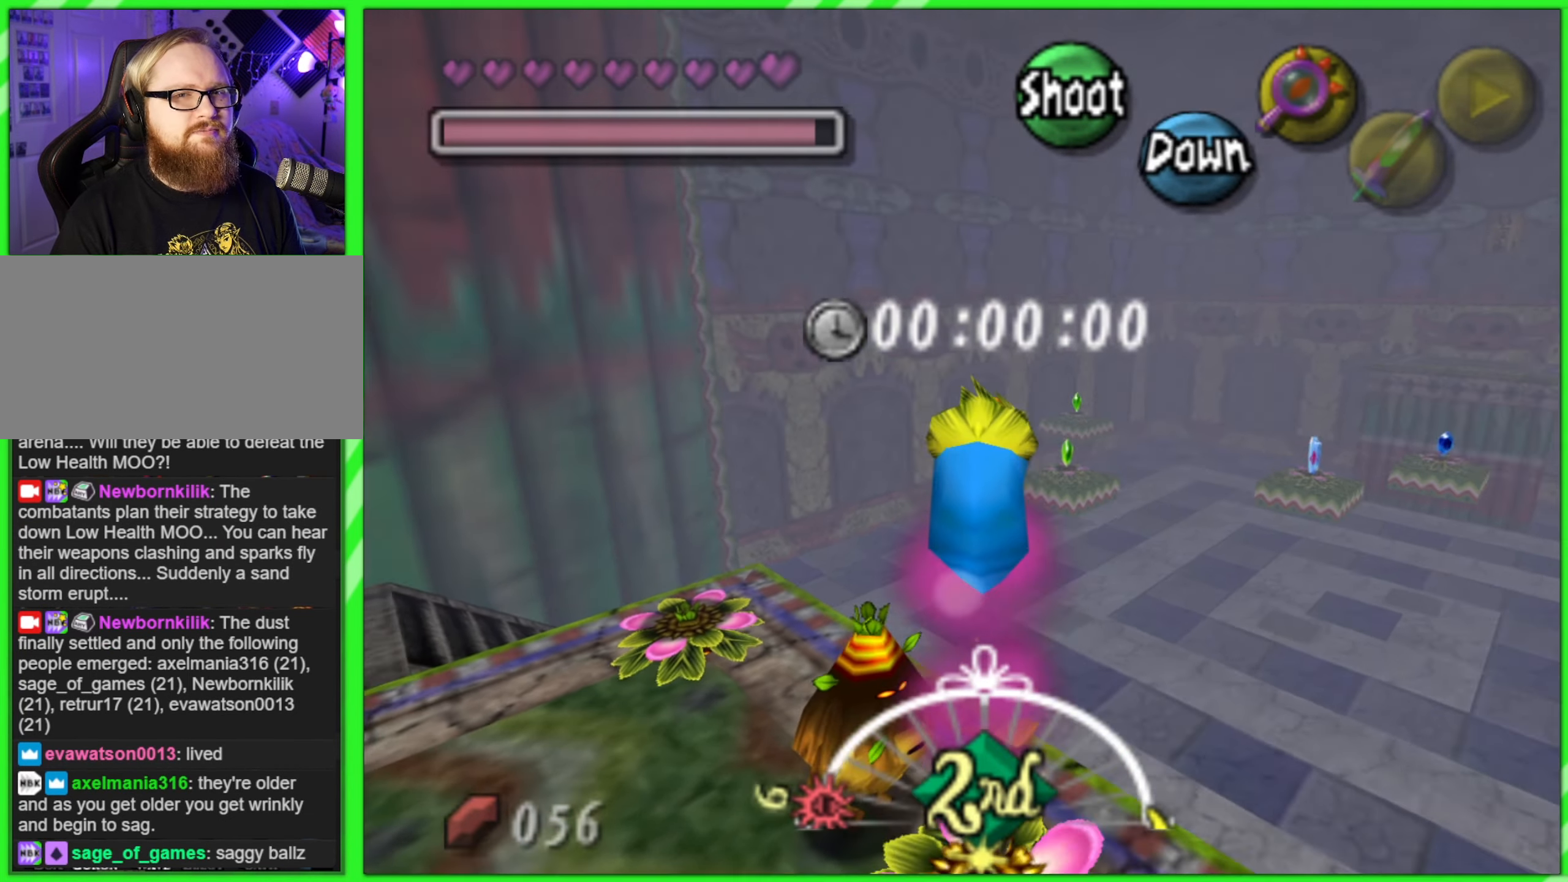
{"buttons": [], "left_stick": "up-right", "events": [[33, "left_stick", "up"], [333, "left_stick", "up-right"]]}
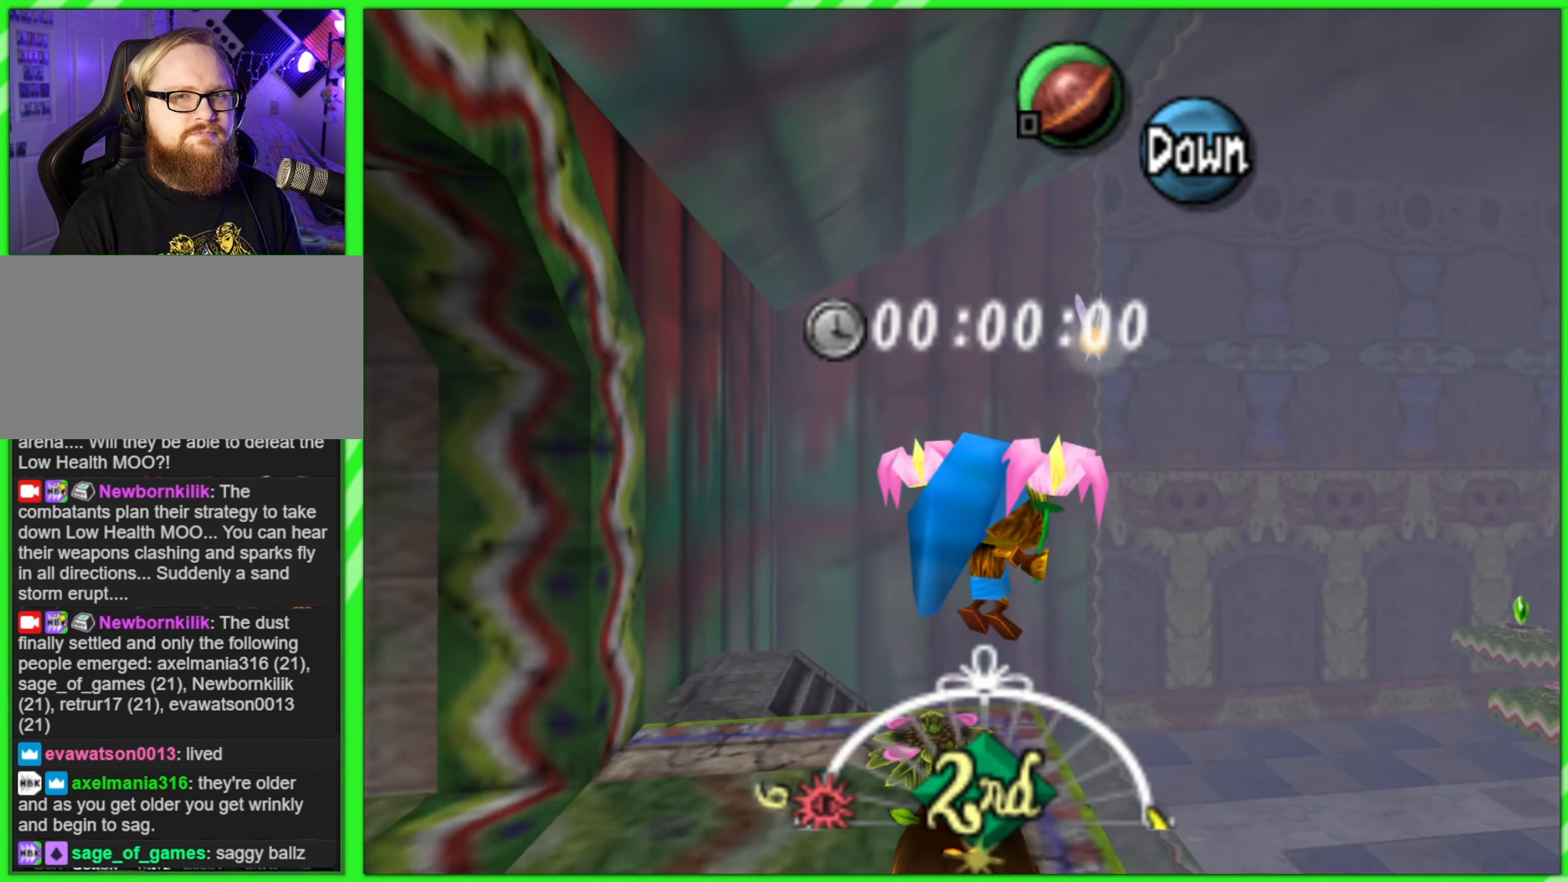
{"buttons": [], "left_stick": "up-right", "events": []}
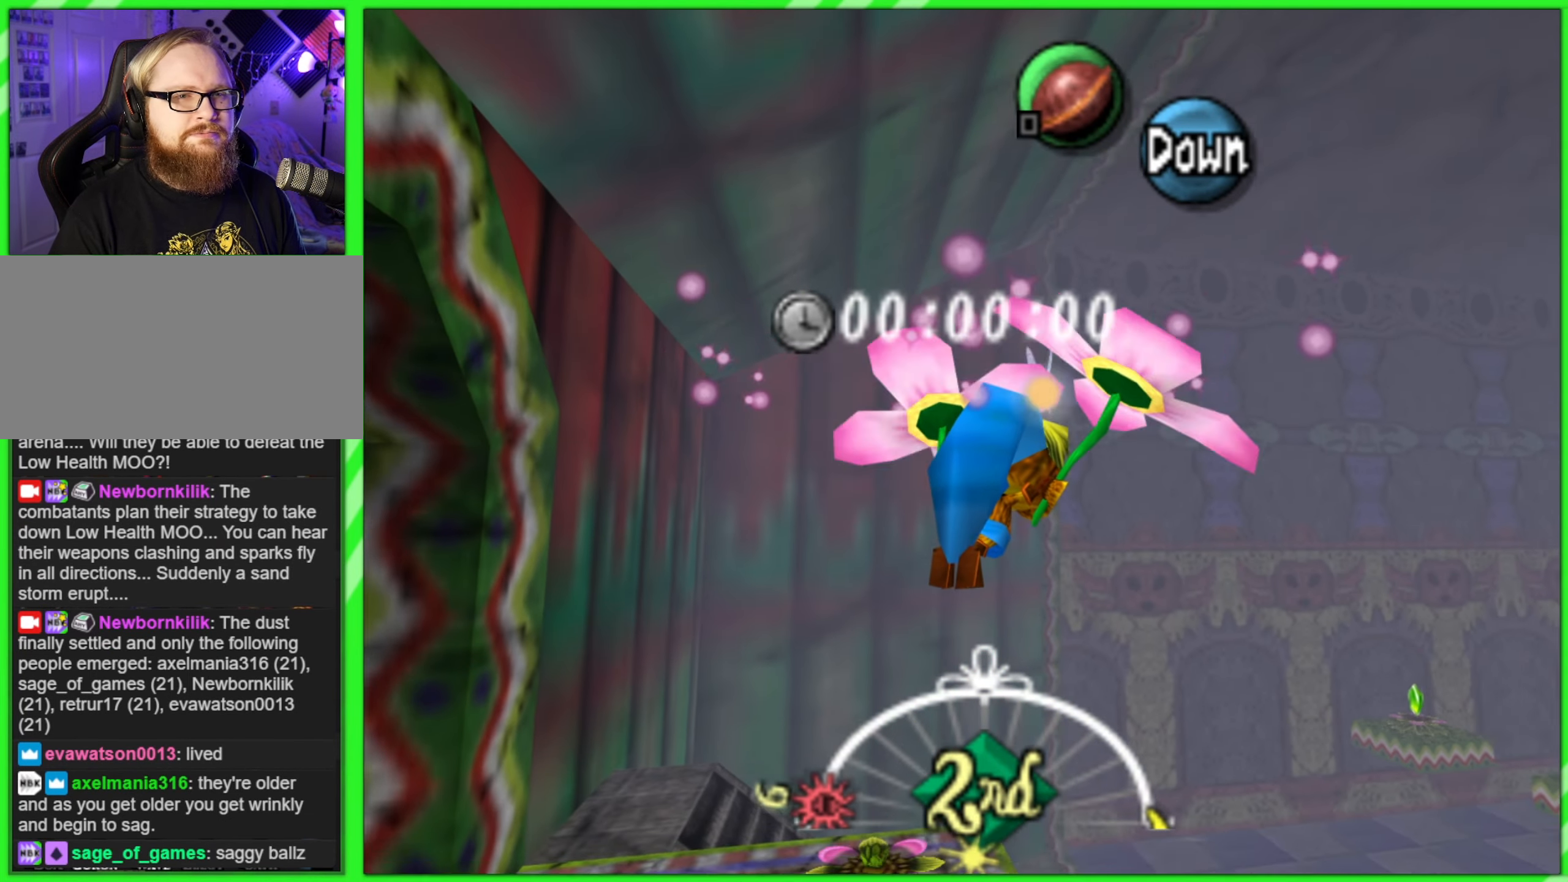
{"buttons": [], "left_stick": "up-right", "events": []}
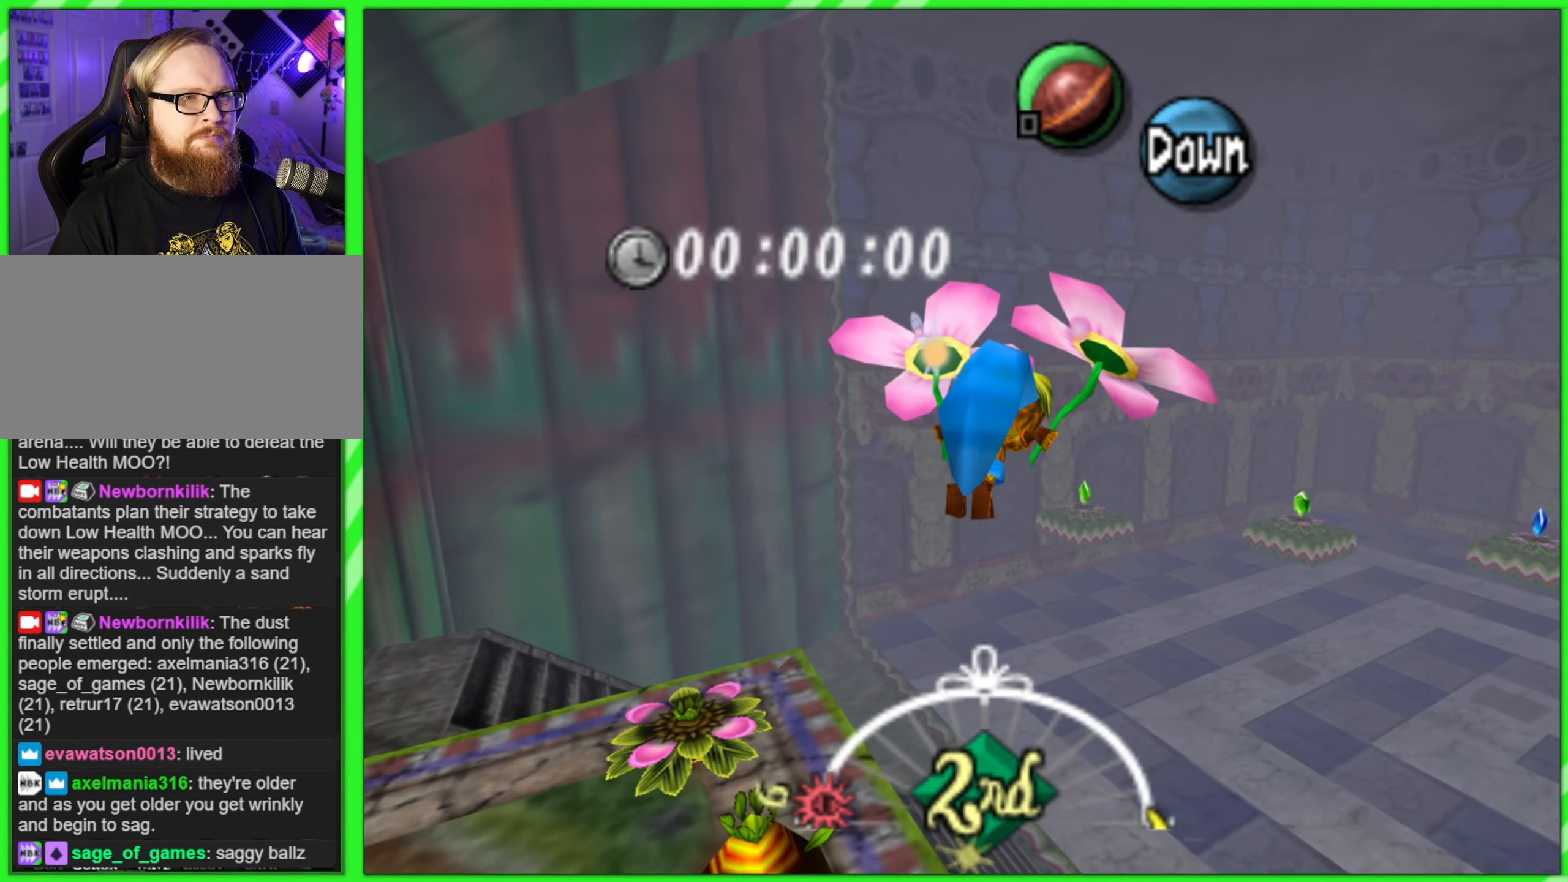
{"buttons": [], "left_stick": "up-right", "events": []}
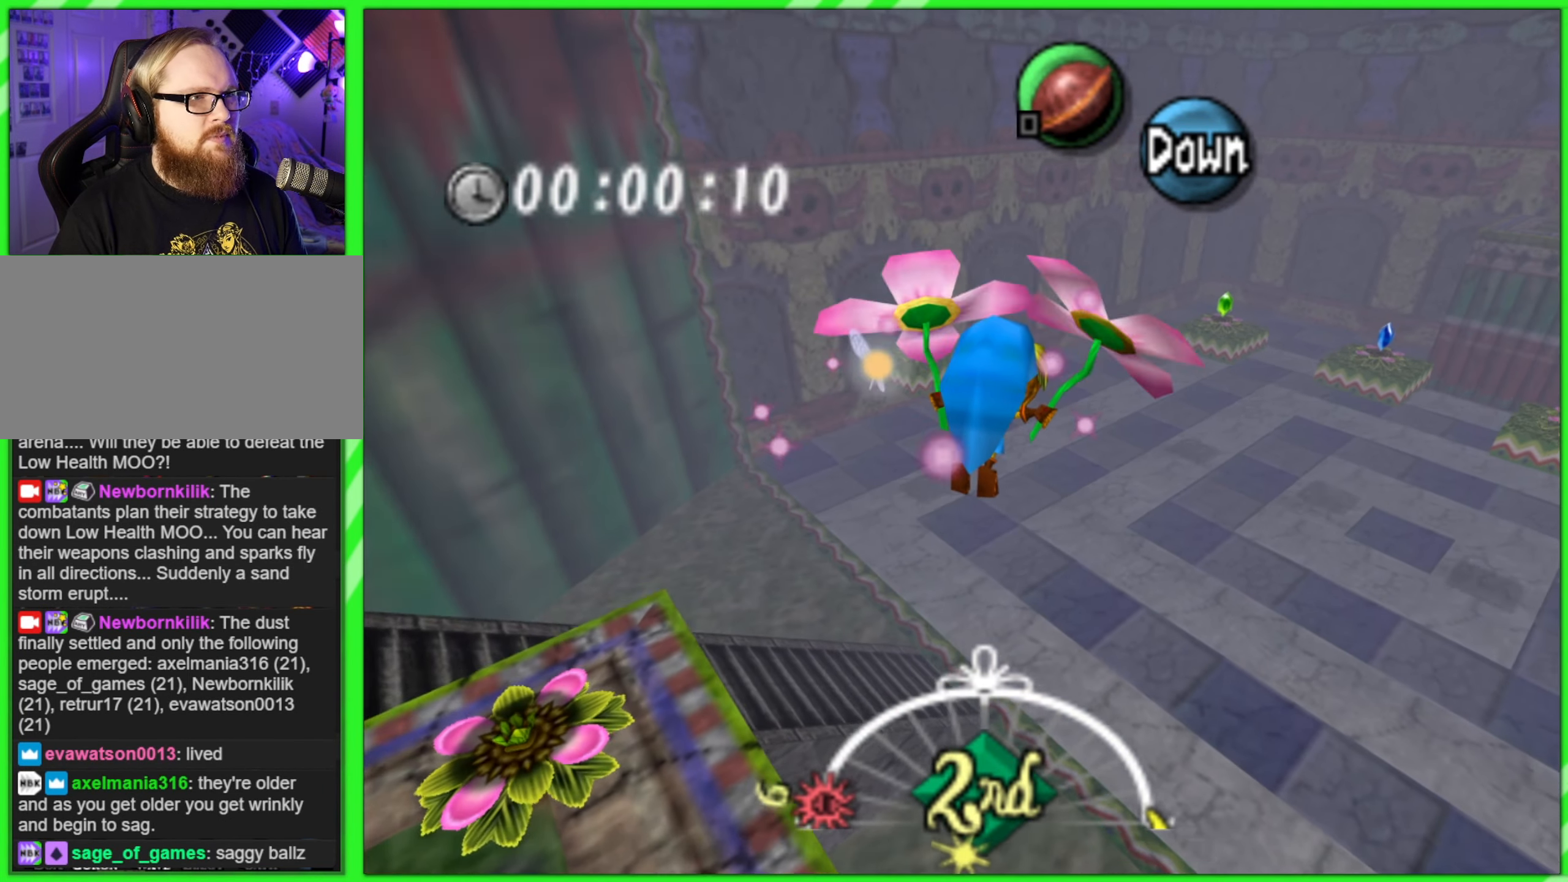
{"buttons": [], "left_stick": "up", "events": [[317, "left_stick", "up"]]}
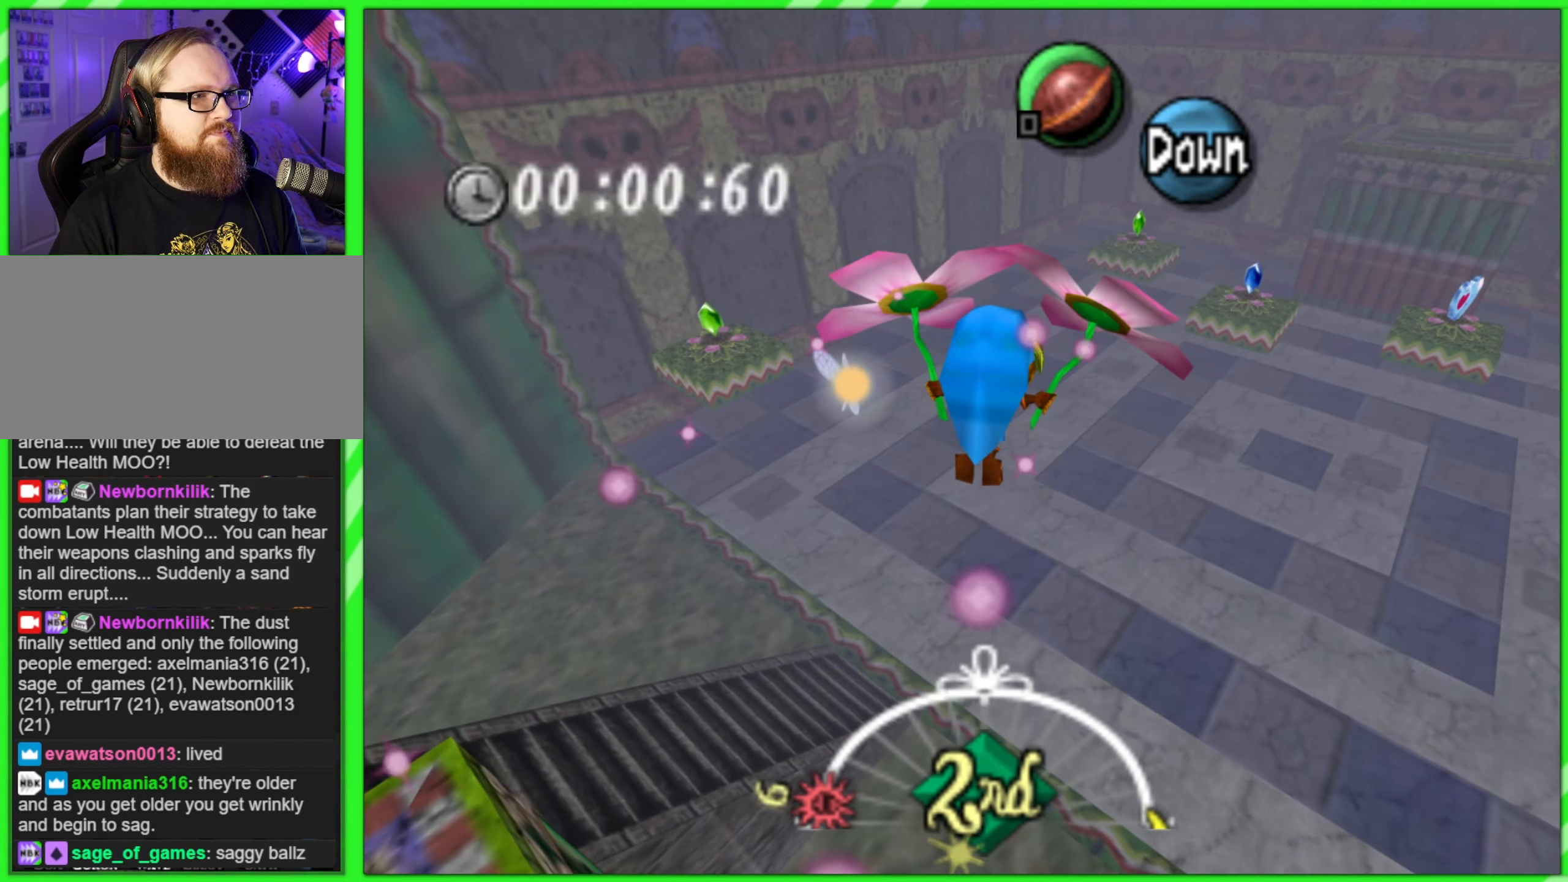
{"buttons": [], "left_stick": "up", "events": [[17, "left_stick", "up-left"], [317, "left_stick", "up"]]}
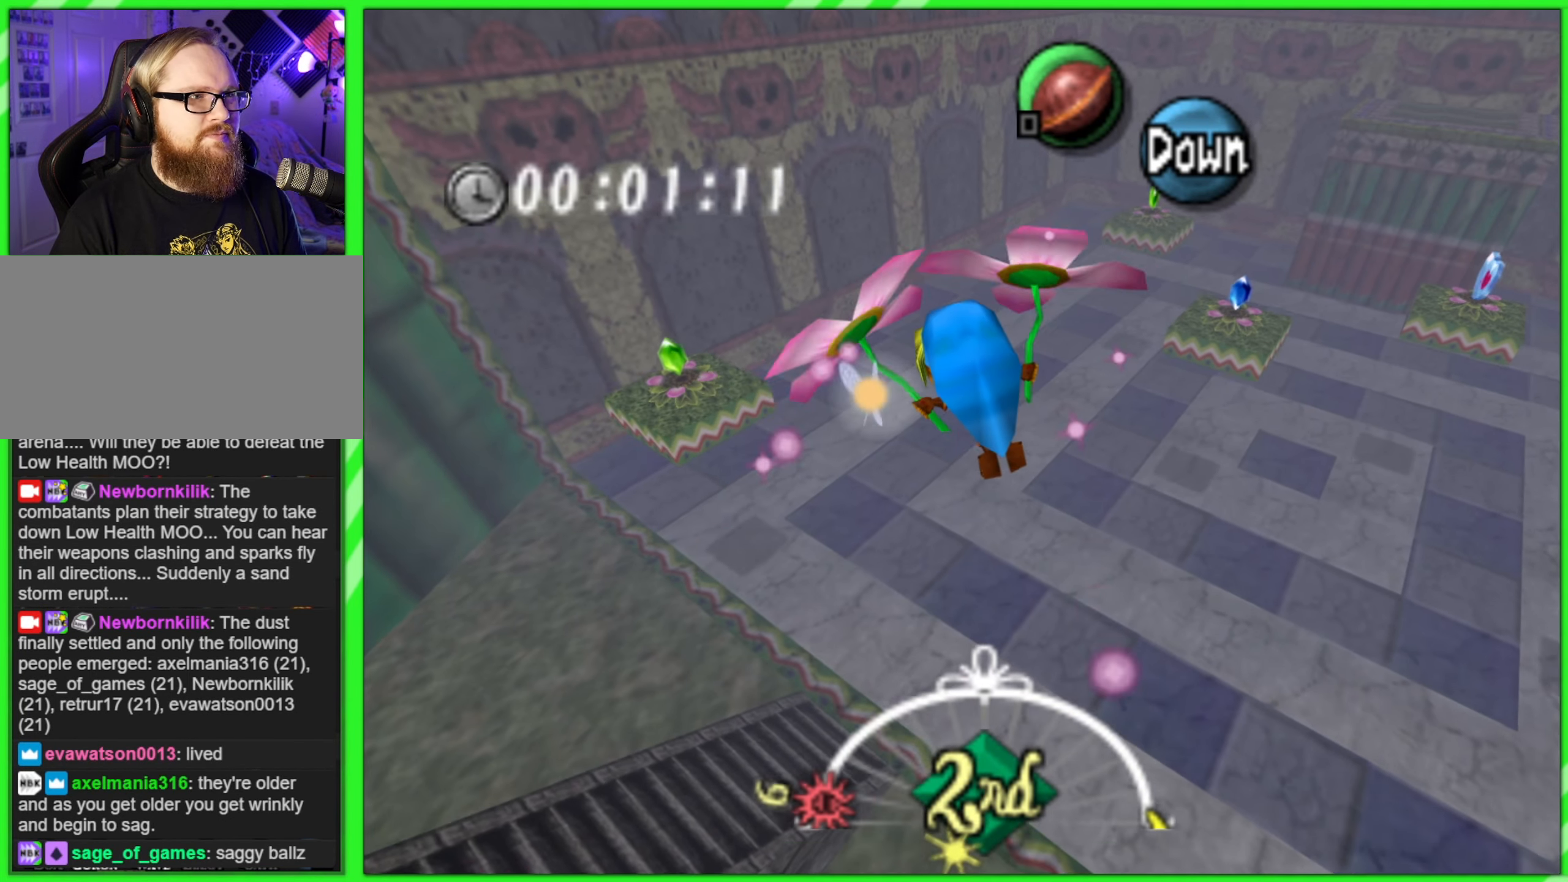
{"buttons": [], "left_stick": "up-left", "events": [[133, "left_stick", "up-left"]]}
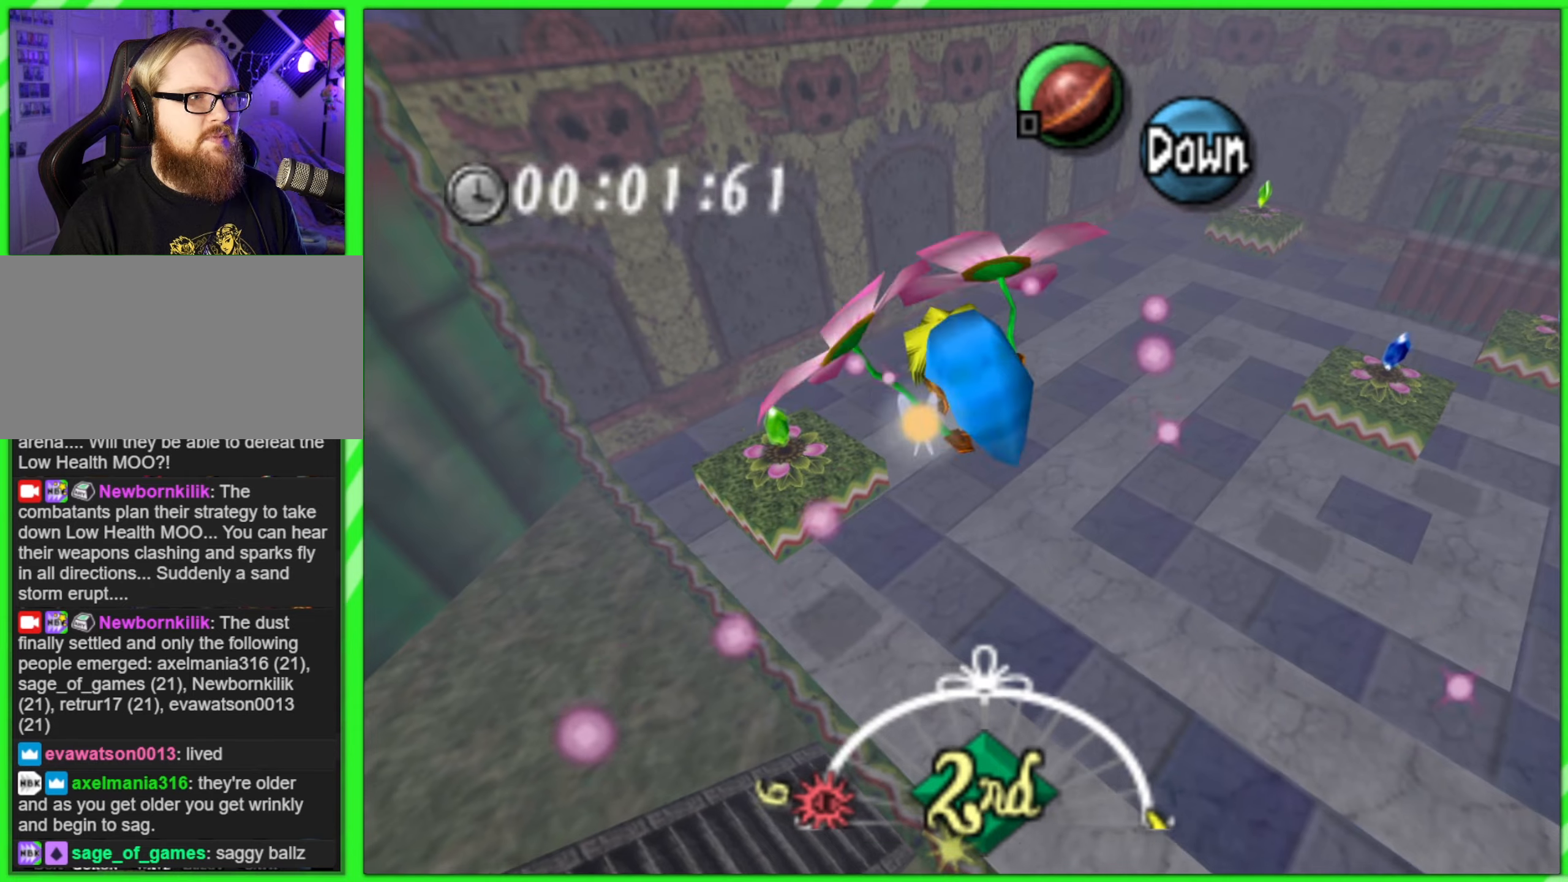
{"buttons": [], "left_stick": "up-right", "events": [[100, "left_stick", "up"], [217, "A", "down"], [284, "A", "up"], [400, "left_stick", "up-right"]]}
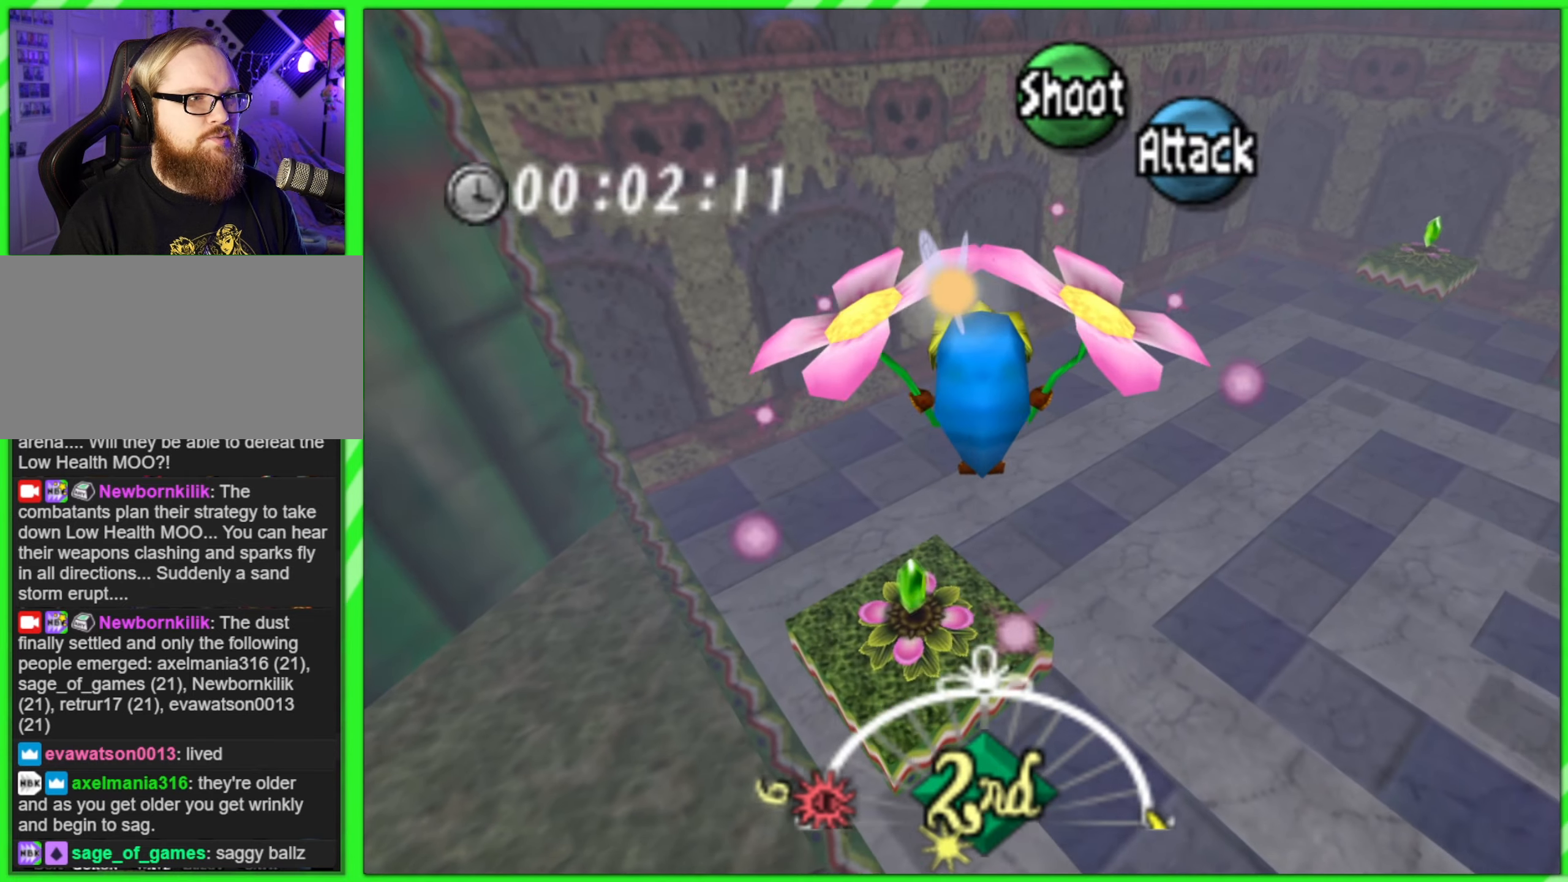
{"buttons": [], "left_stick": "down-right", "events": [[100, "left_stick", "down-right"], [250, "left_stick", "down"], [434, "left_stick", "down-right"]]}
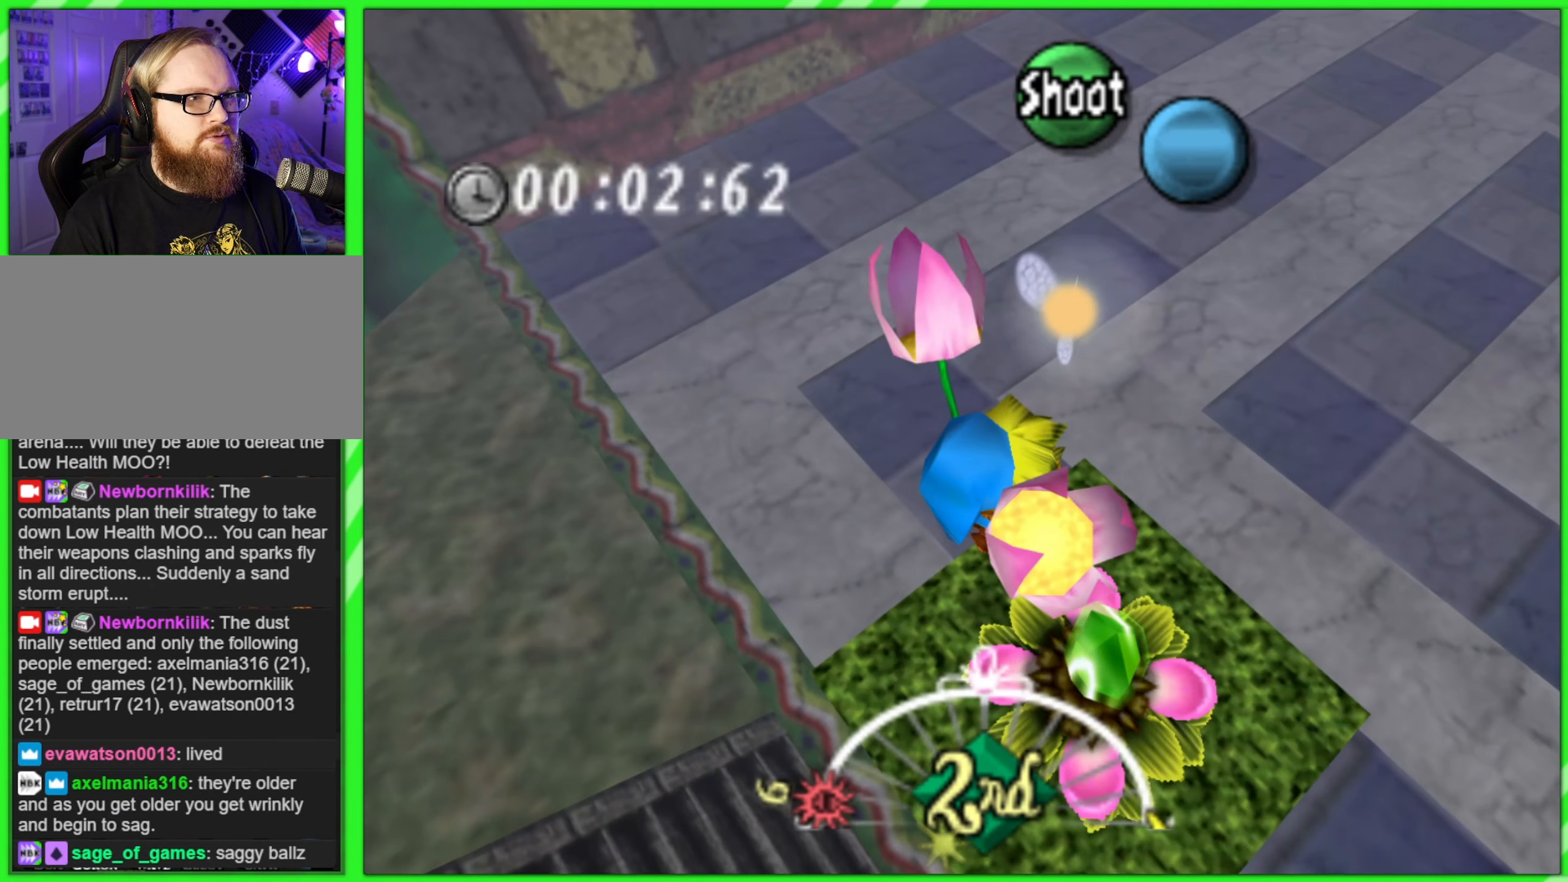
{"buttons": [], "left_stick": "center", "events": [[334, "left_stick", "center"]]}
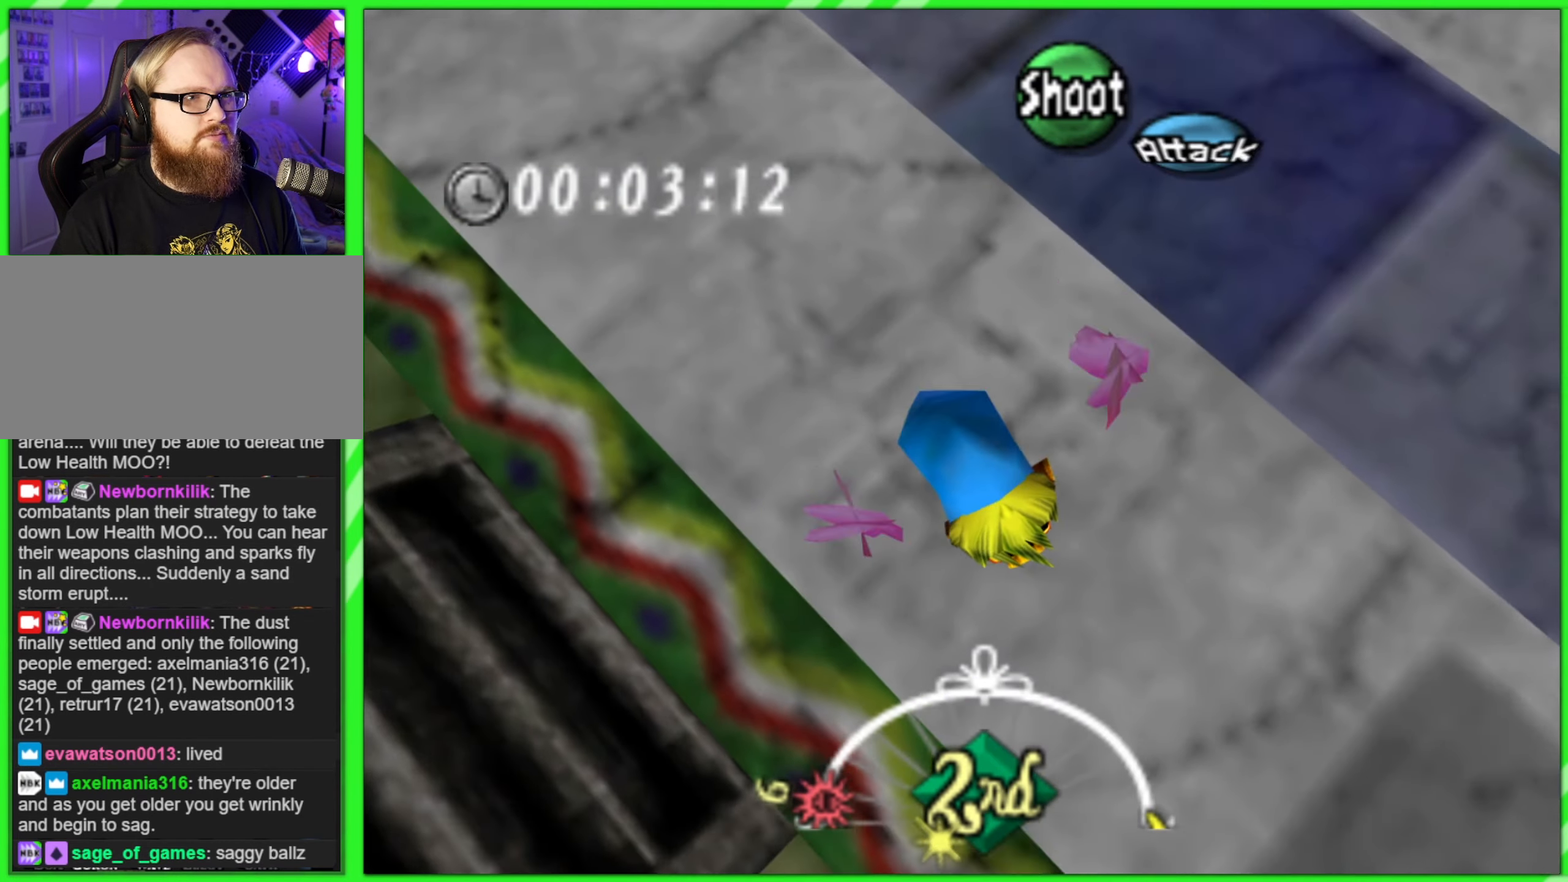
{"buttons": [], "left_stick": "center", "events": []}
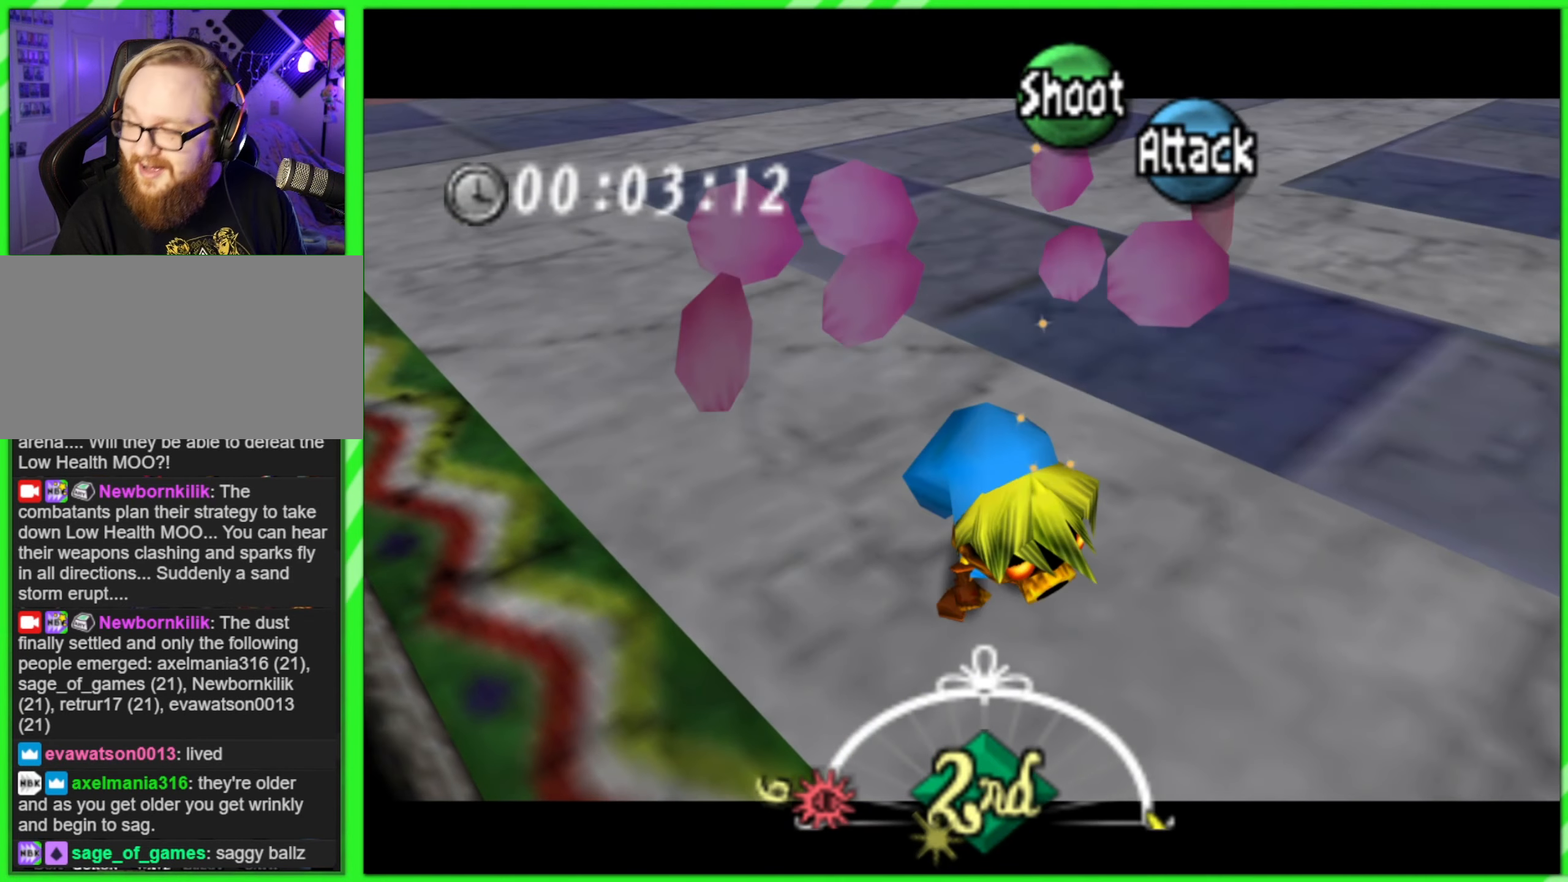
{"buttons": [], "left_stick": "center", "events": []}
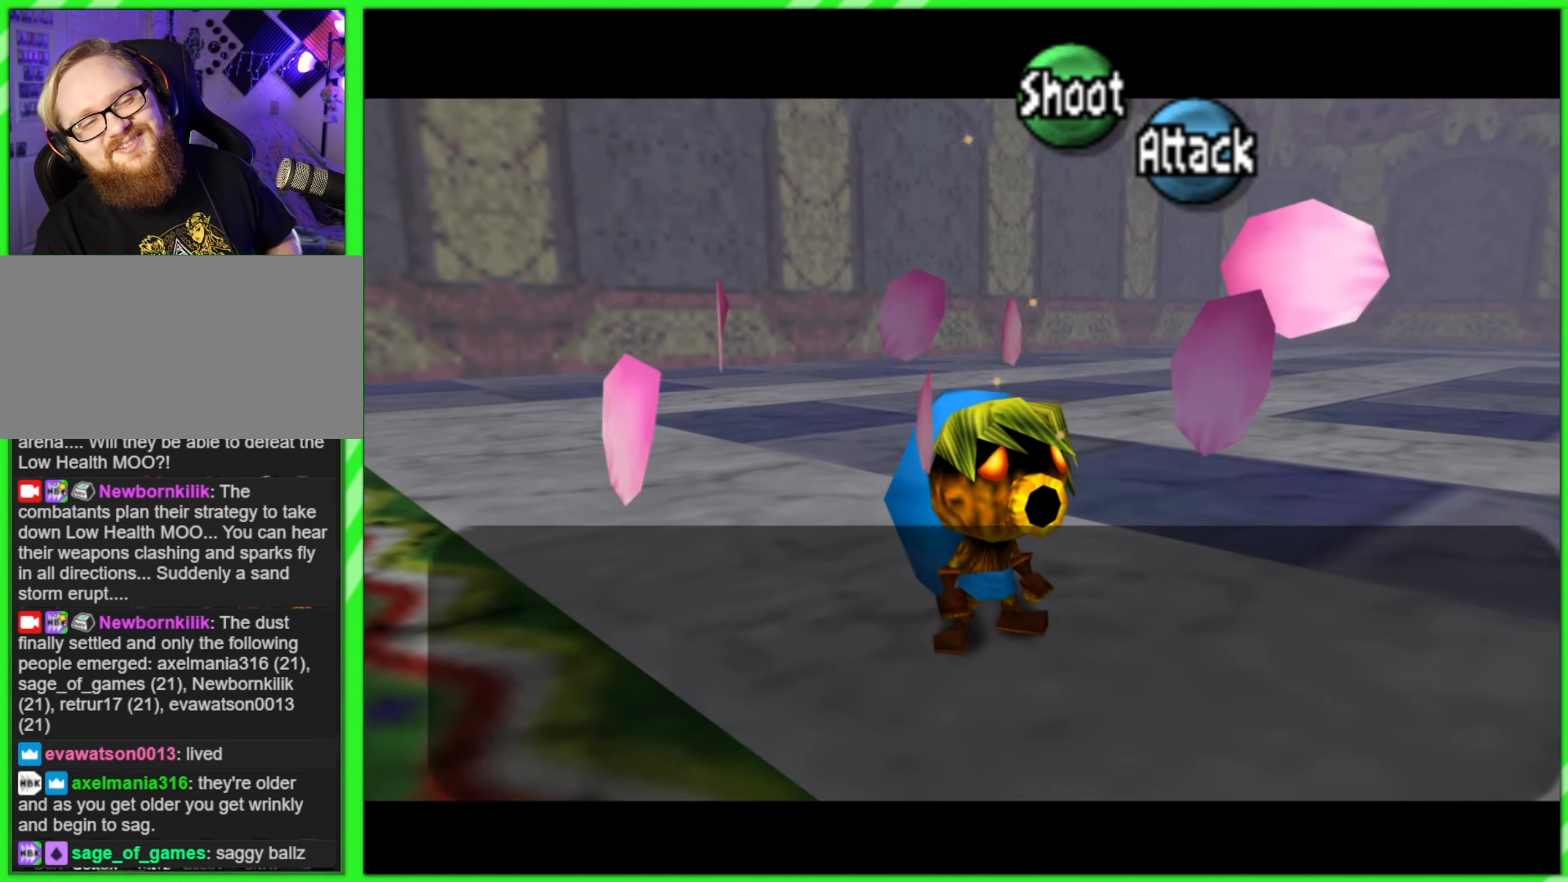
{"buttons": [], "left_stick": "center", "events": []}
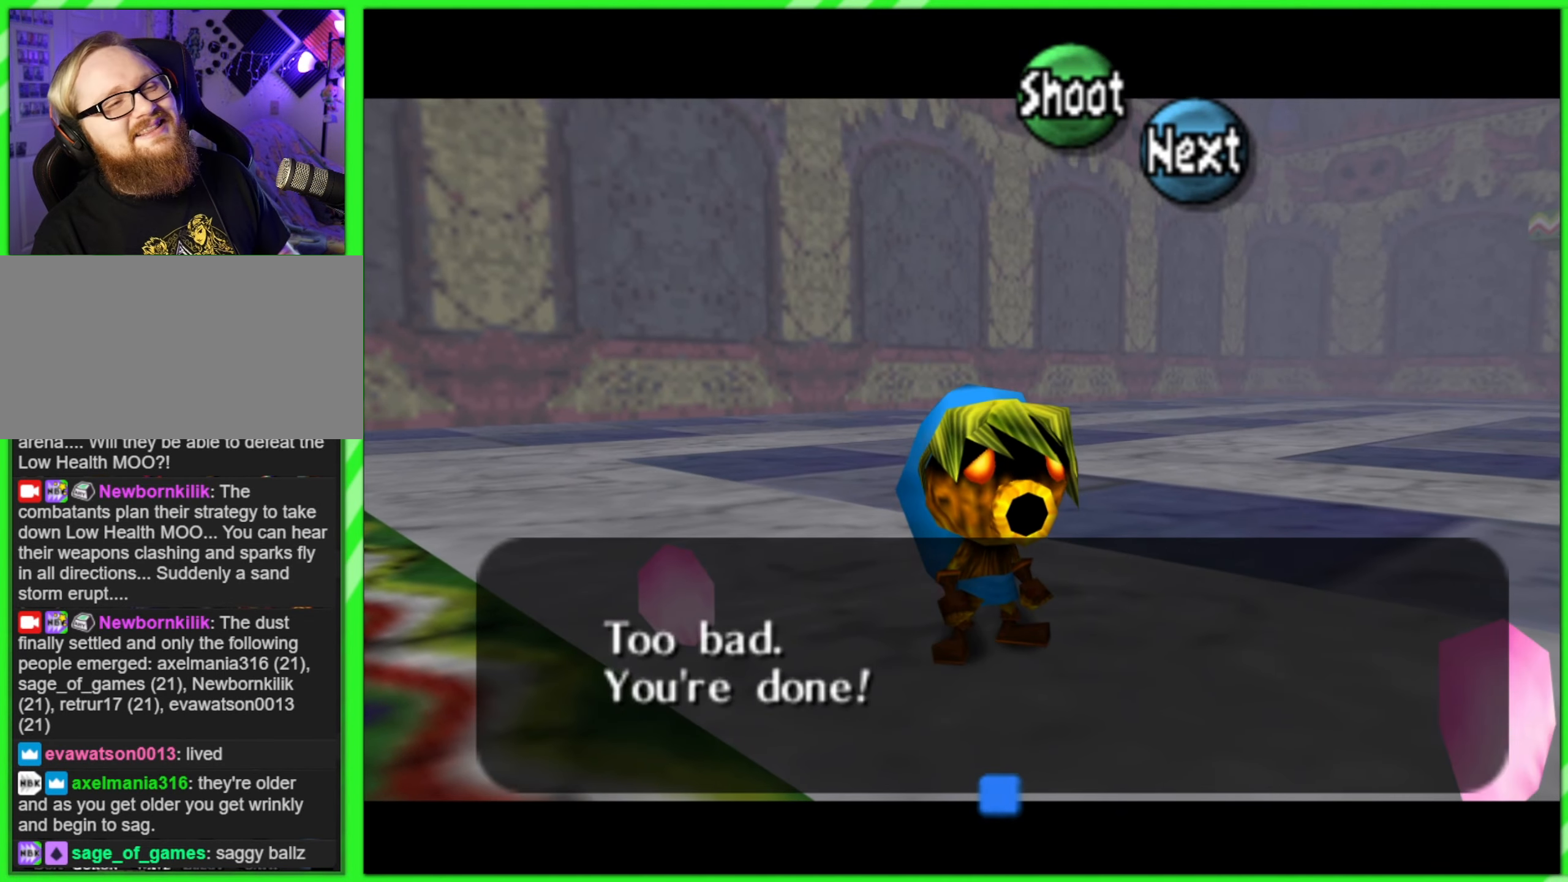
{"buttons": [], "left_stick": "center", "events": []}